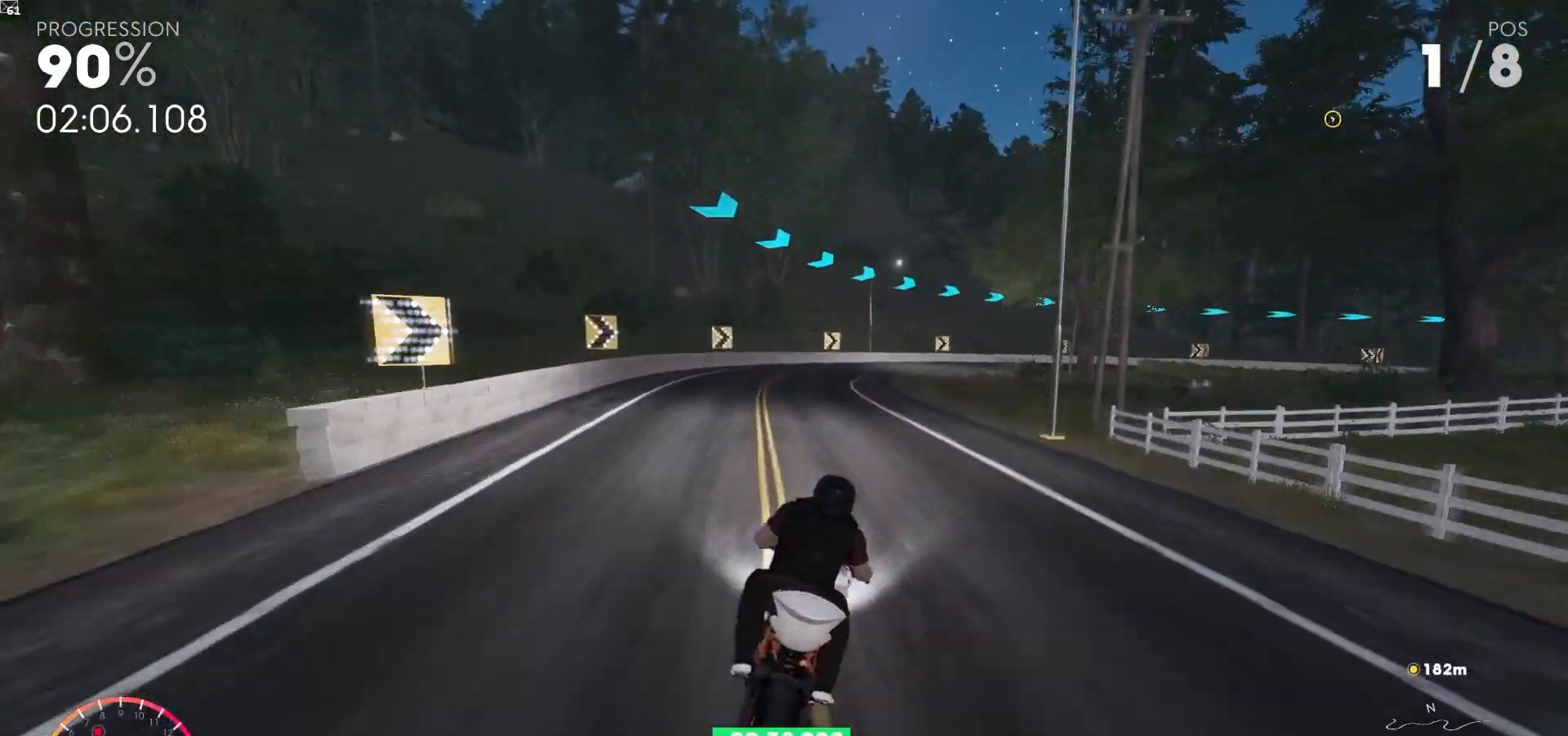
Gameplay with a controller (Xbox layout); each line is a JSON object with the inputs held at the frame after it. "events" lists button and stick changes between this image and that frame as [ms after this image, input, new state], when the widget could be followed in between. Not read: L3.
{"buttons": ["L2"], "left_stick": "right", "right_stick": "center", "events": [[150, "left_stick", "right"]]}
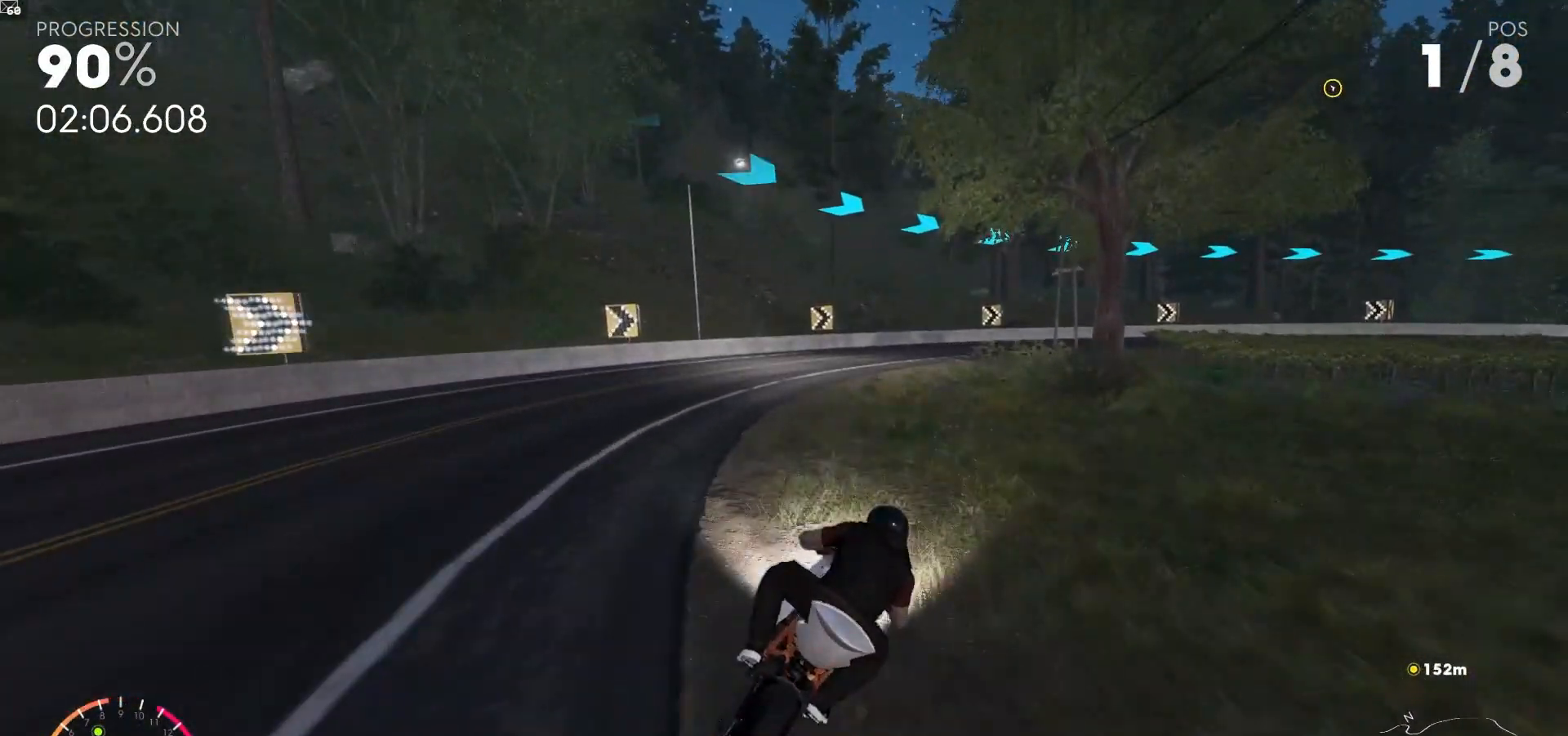
{"buttons": ["R2"], "left_stick": "right", "right_stick": "center", "events": [[83, "left_stick", "center"], [133, "right_stick", "up"], [217, "right_stick", "center"], [250, "L2", "up"], [333, "left_stick", "right"], [367, "R2", "down"]]}
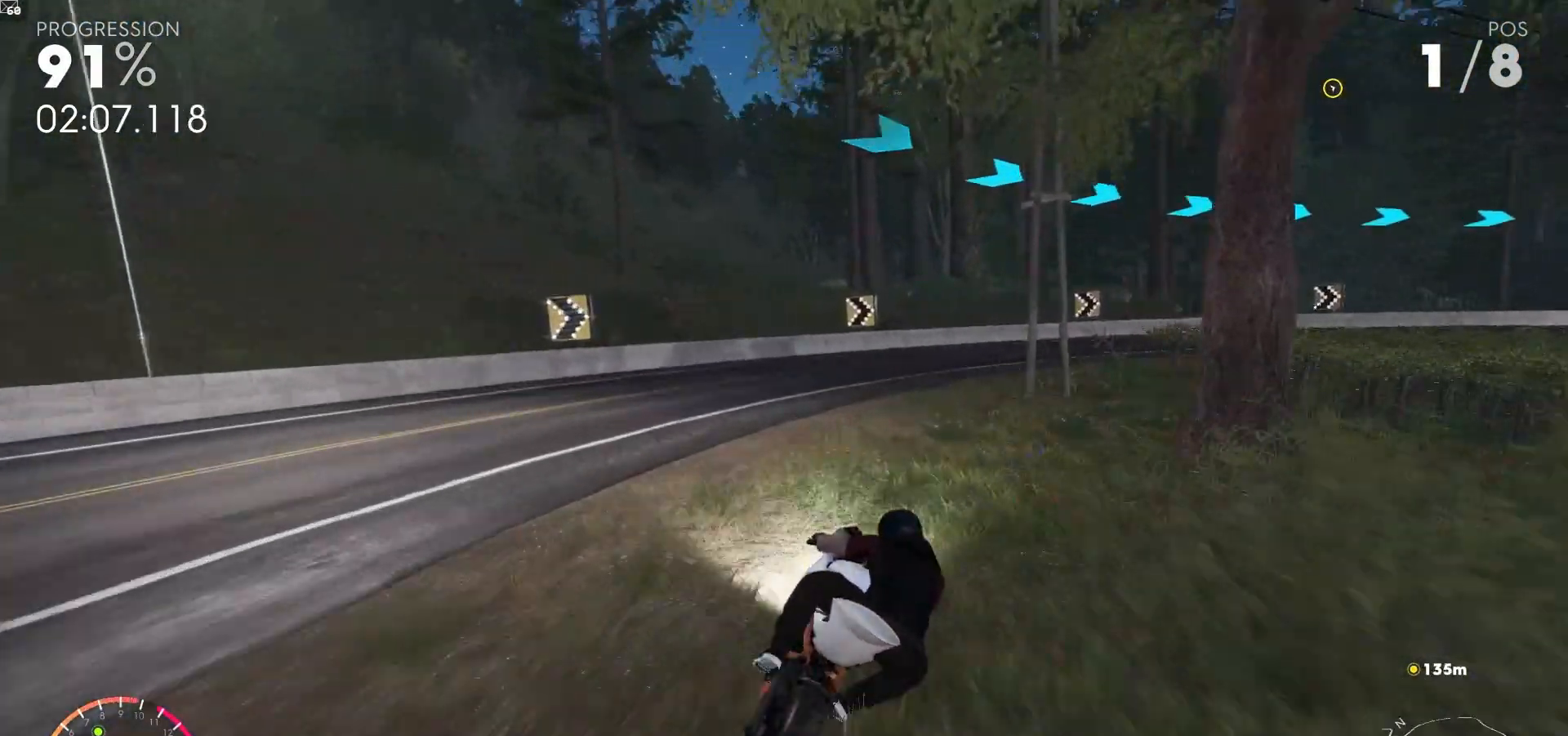
{"buttons": [], "left_stick": "down-right", "right_stick": "center", "events": [[17, "R2", "up"], [67, "left_stick", "down-right"], [117, "L2", "down"], [367, "L2", "up"]]}
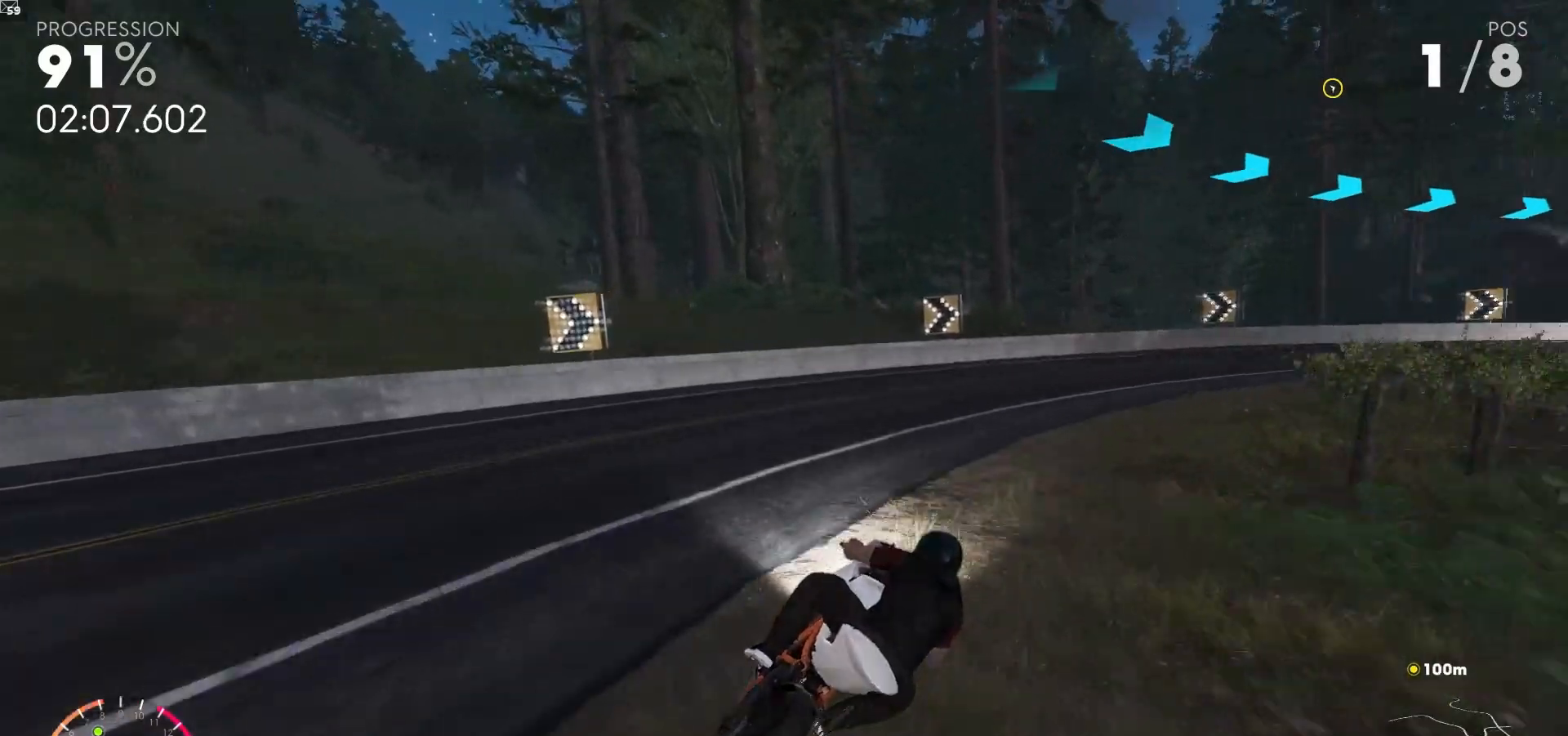
{"buttons": ["R2"], "left_stick": "down-right", "right_stick": "center", "events": [[33, "R2", "down"], [200, "R2", "up"], [350, "R2", "down"]]}
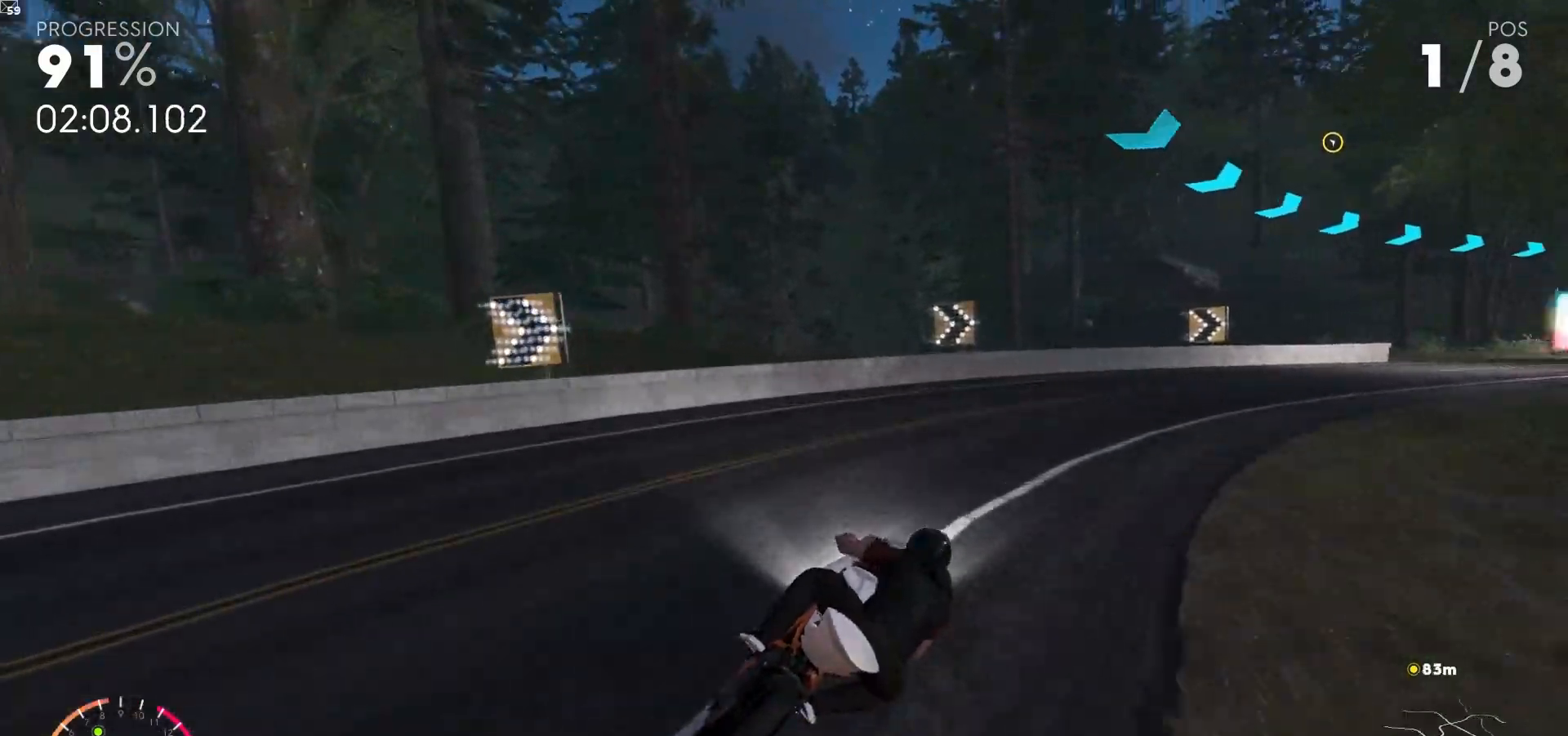
{"buttons": ["R2"], "left_stick": "right", "right_stick": "center", "events": [[467, "left_stick", "right"]]}
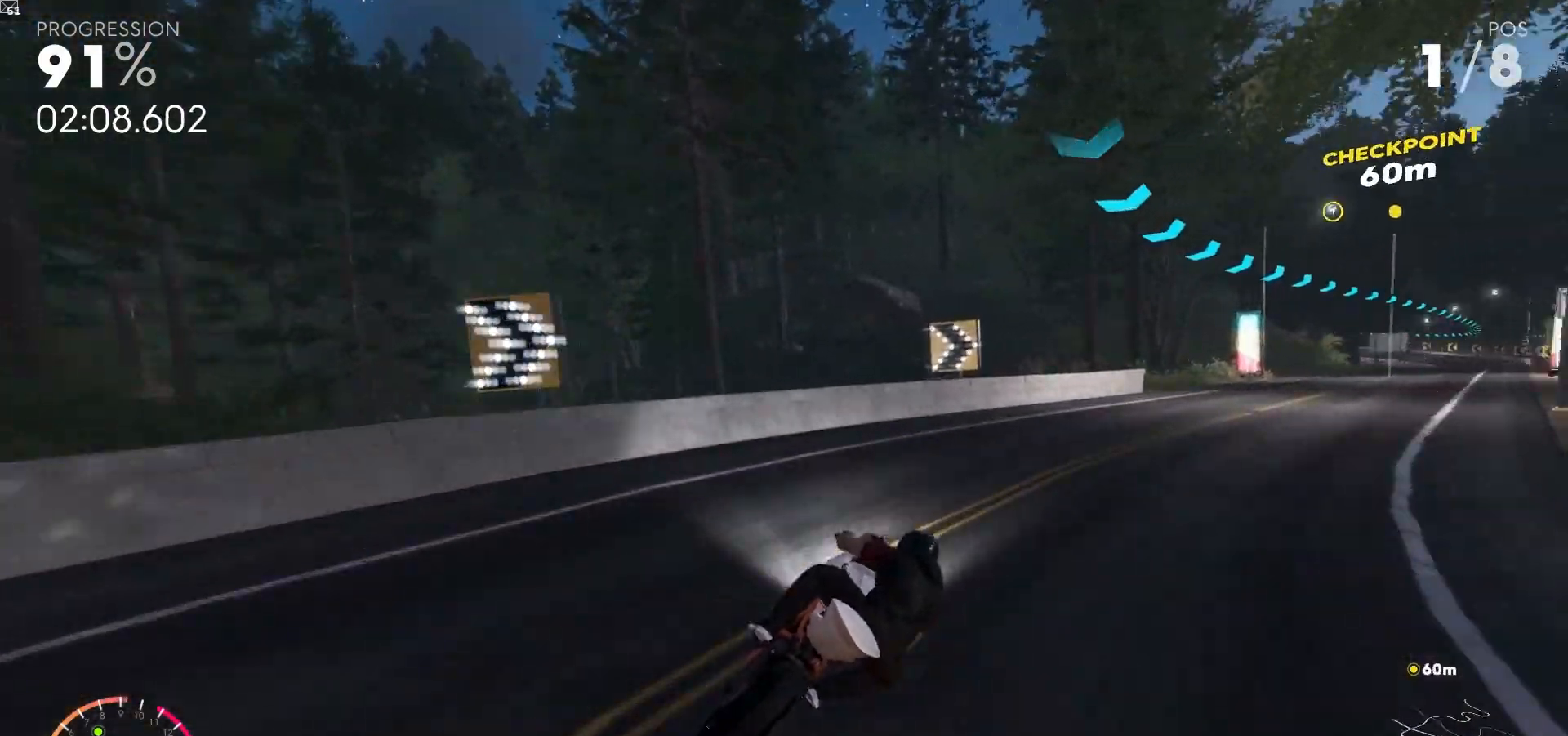
{"buttons": ["R2"], "left_stick": "right", "right_stick": "center", "events": []}
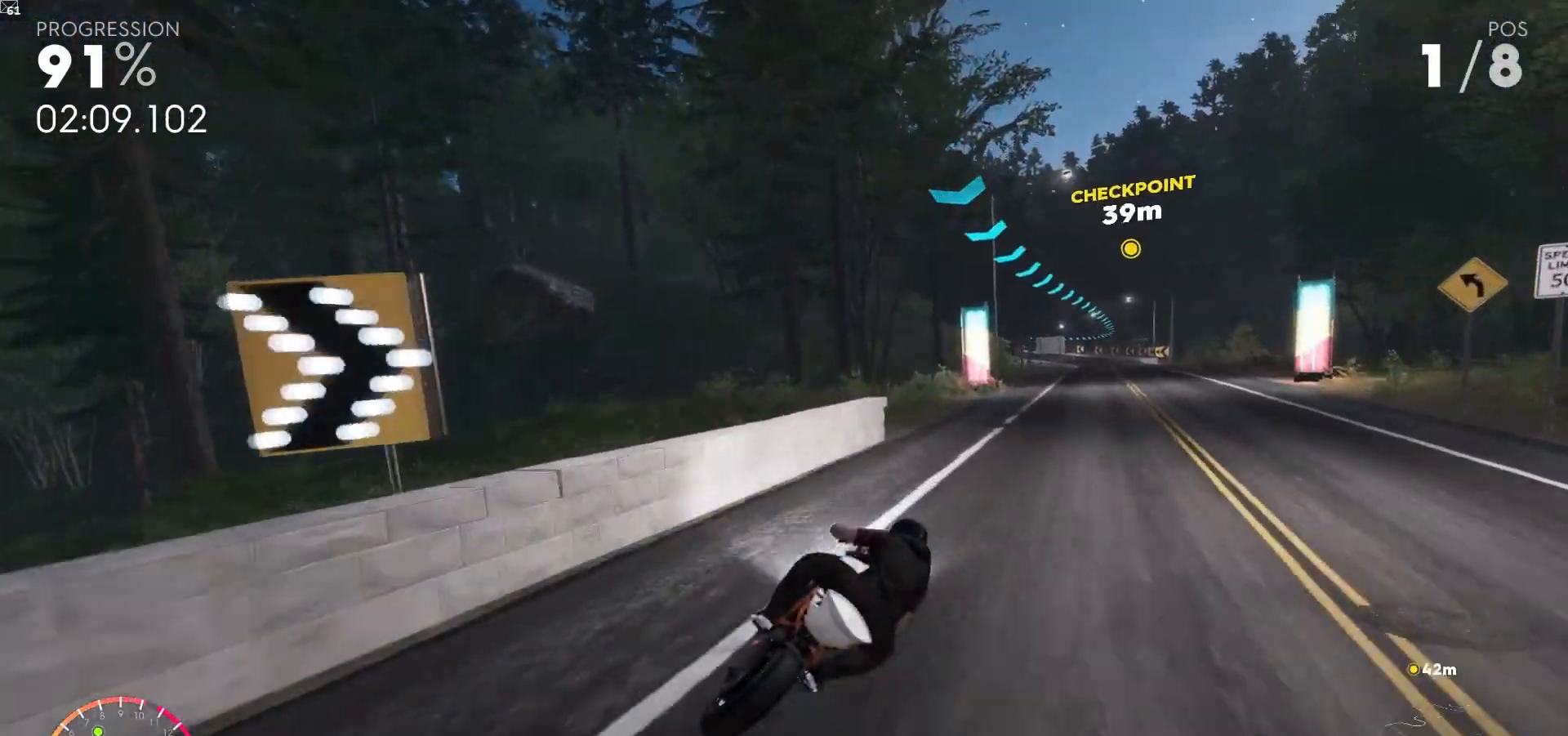
{"buttons": ["A", "R2"], "left_stick": "up-left", "right_stick": "center", "events": [[167, "A", "down"], [167, "R1", "down"], [183, "left_stick", "up"], [267, "R1", "up"], [333, "left_stick", "up-left"]]}
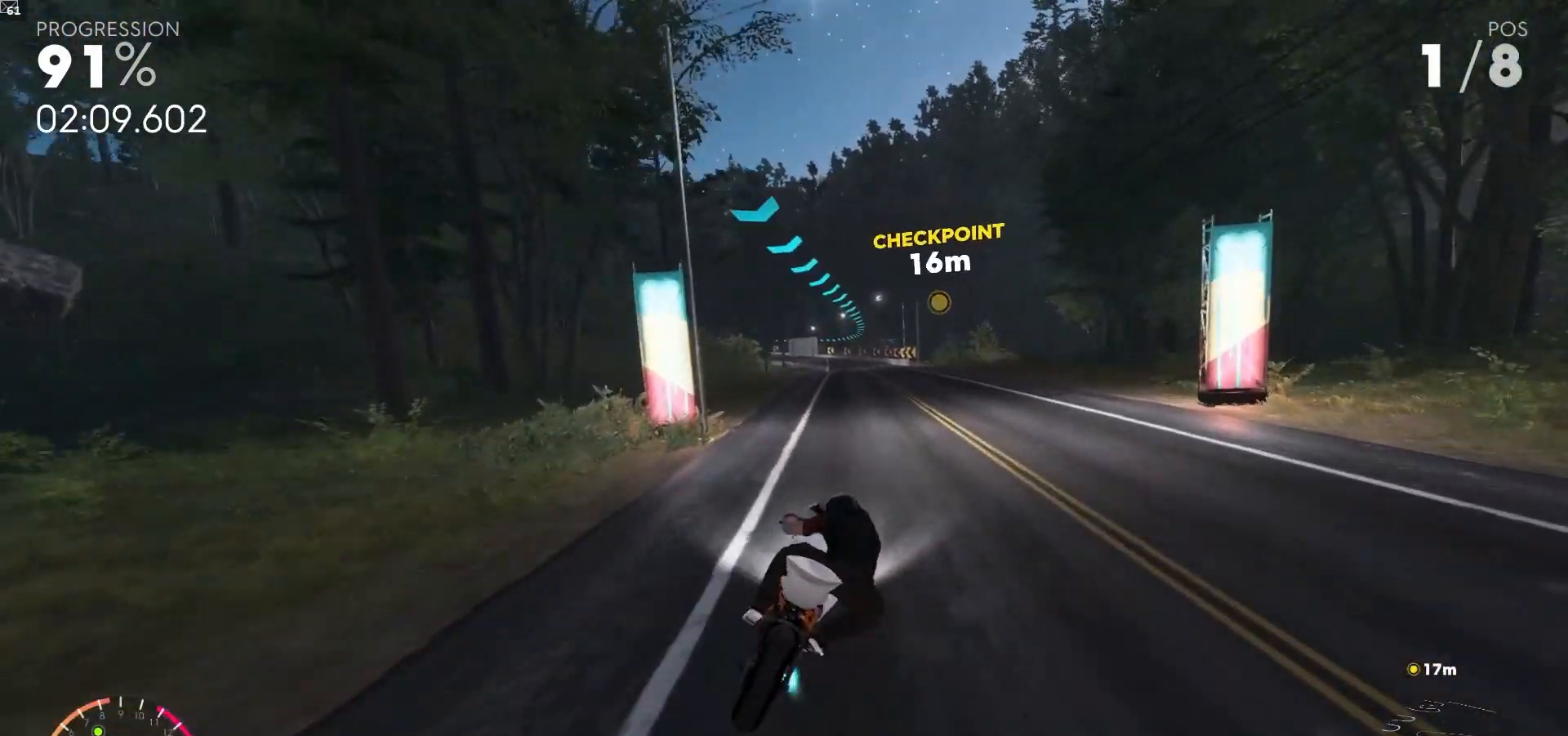
{"buttons": ["A", "R2"], "left_stick": "up", "right_stick": "center", "events": [[17, "left_stick", "up"], [250, "left_stick", "up-left"], [433, "left_stick", "up"]]}
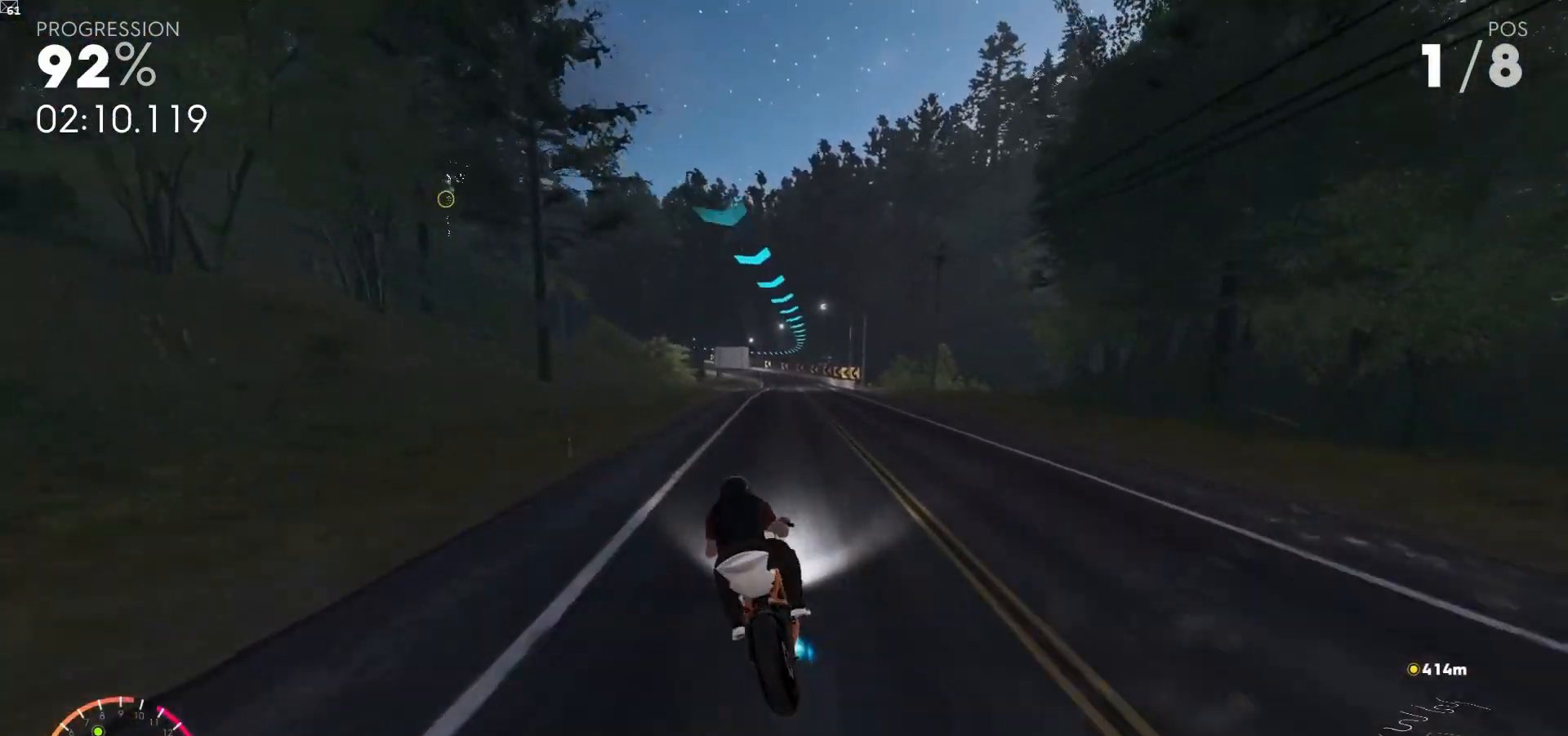
{"buttons": ["A", "R2"], "left_stick": "up", "right_stick": "center", "events": []}
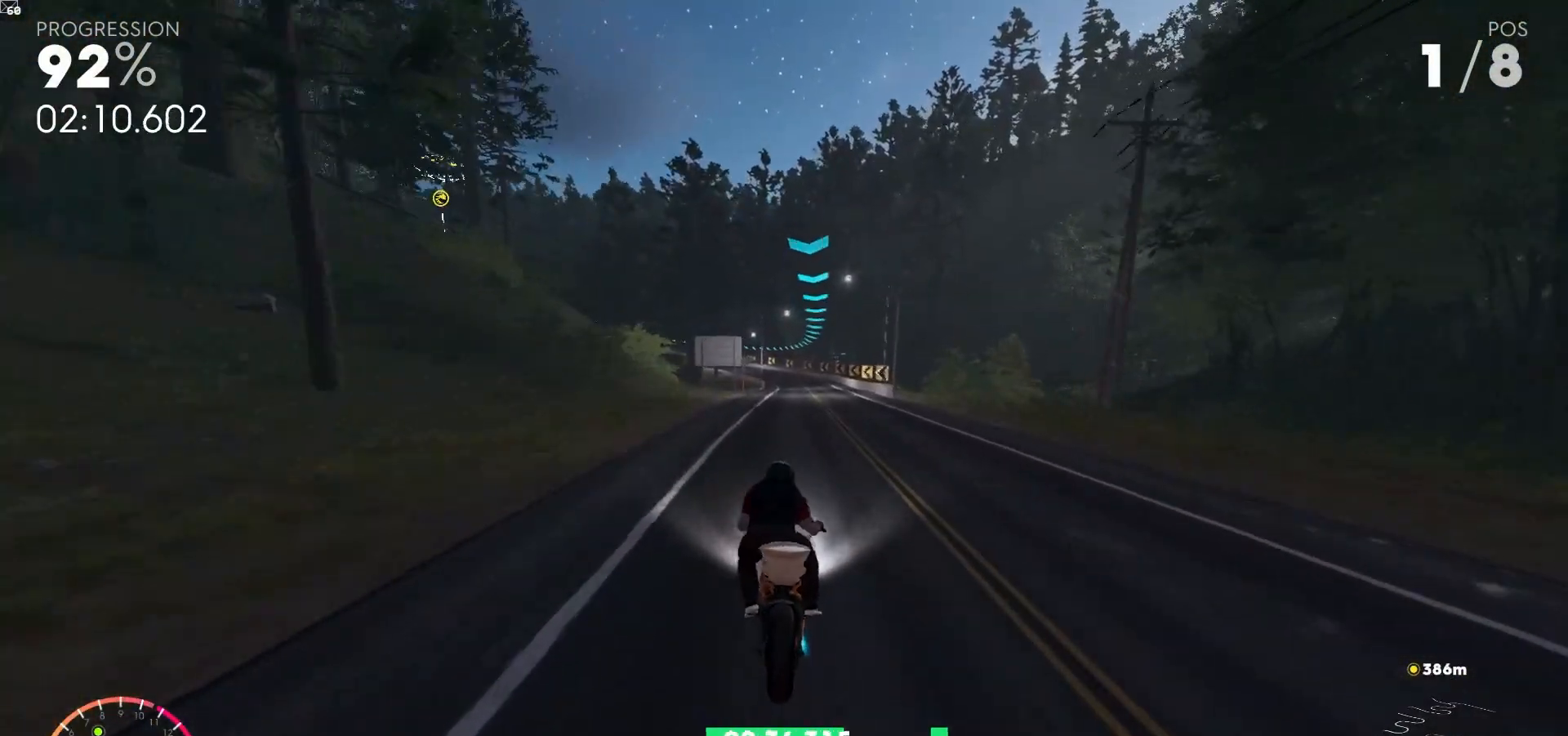
{"buttons": ["A", "R2"], "left_stick": "up", "right_stick": "center", "events": [[17, "R1", "down"], [150, "R1", "up"]]}
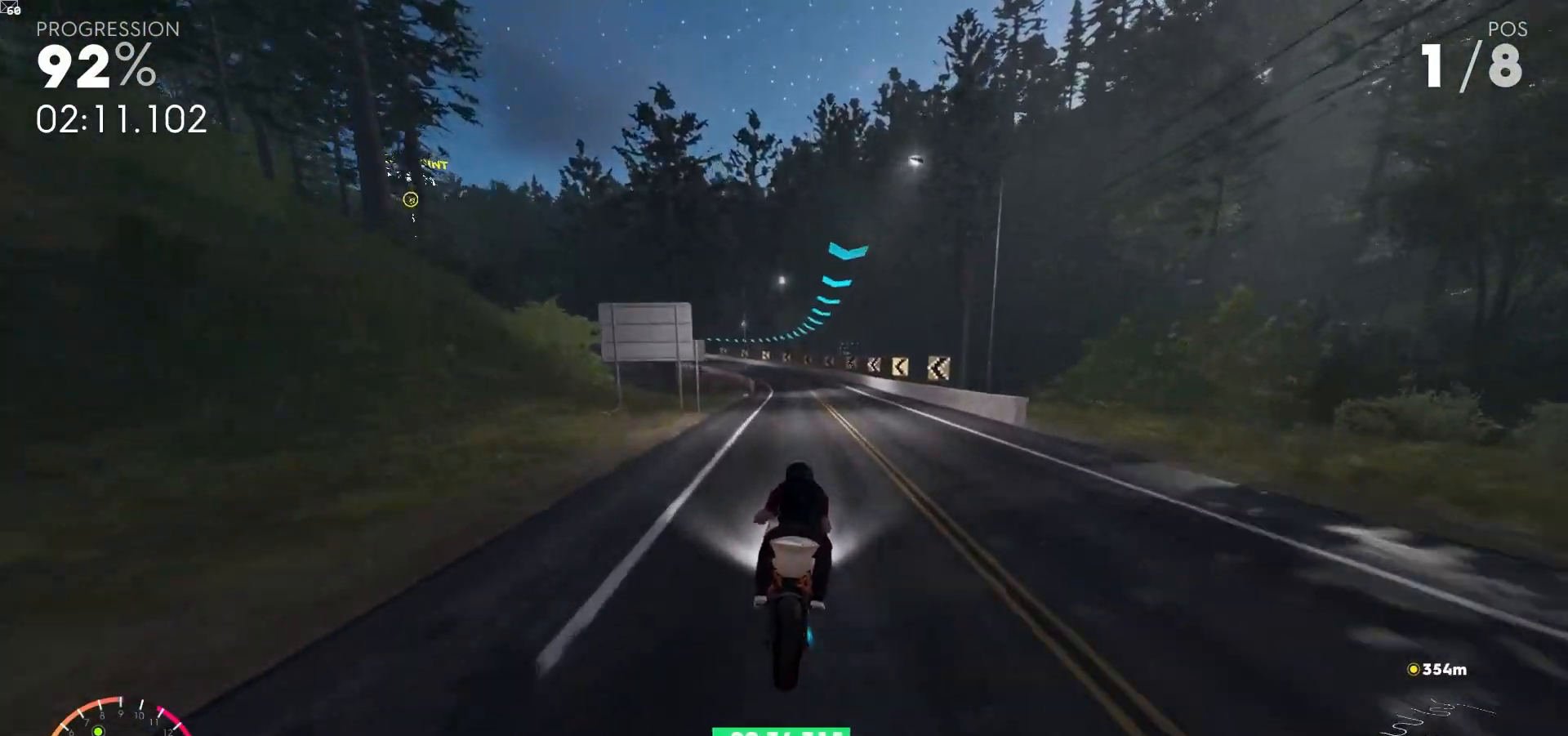
{"buttons": ["A", "R2"], "left_stick": "up", "right_stick": "center", "events": []}
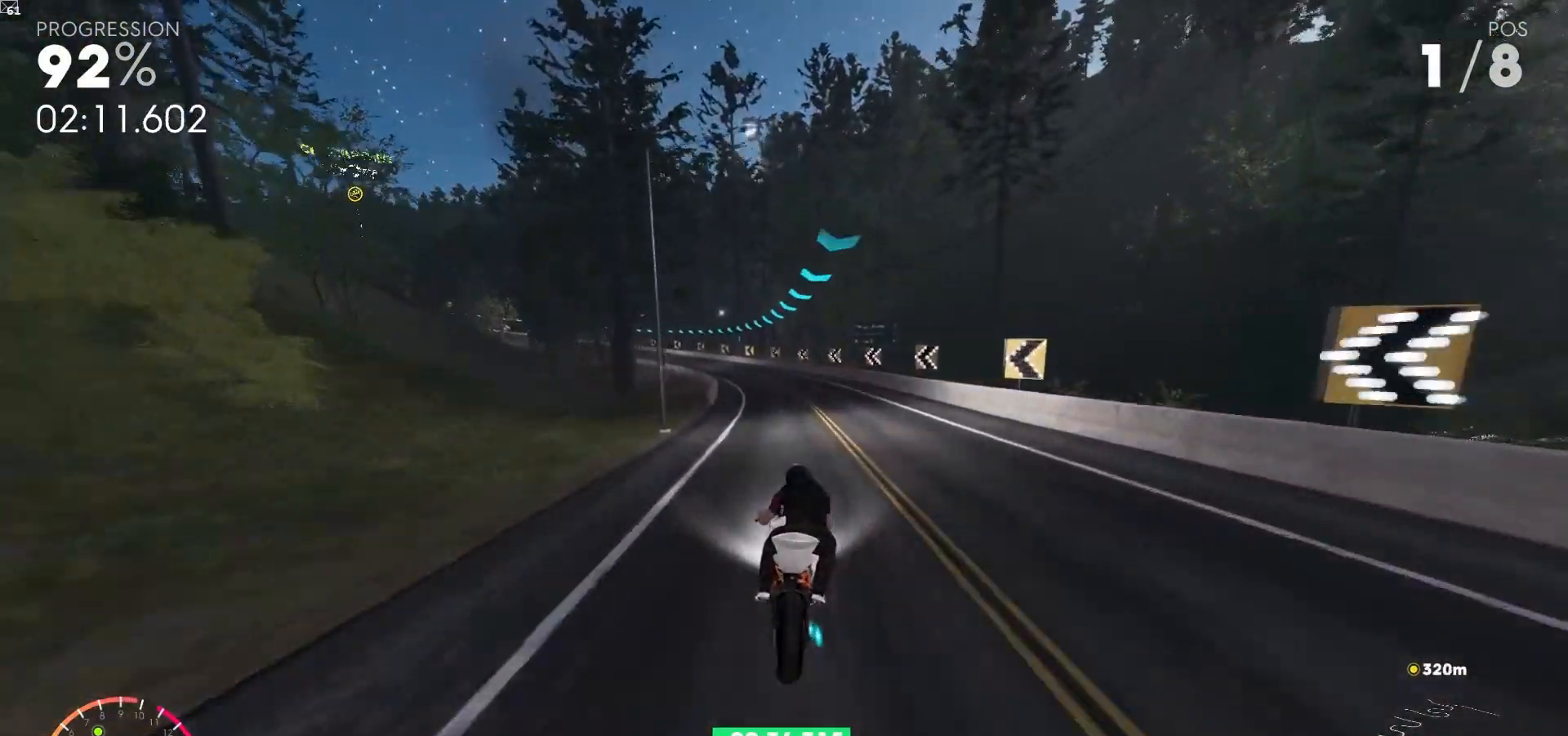
{"buttons": ["A", "R2"], "left_stick": "up-left", "right_stick": "center", "events": [[133, "left_stick", "up-left"], [383, "R1", "down"], [500, "R1", "up"]]}
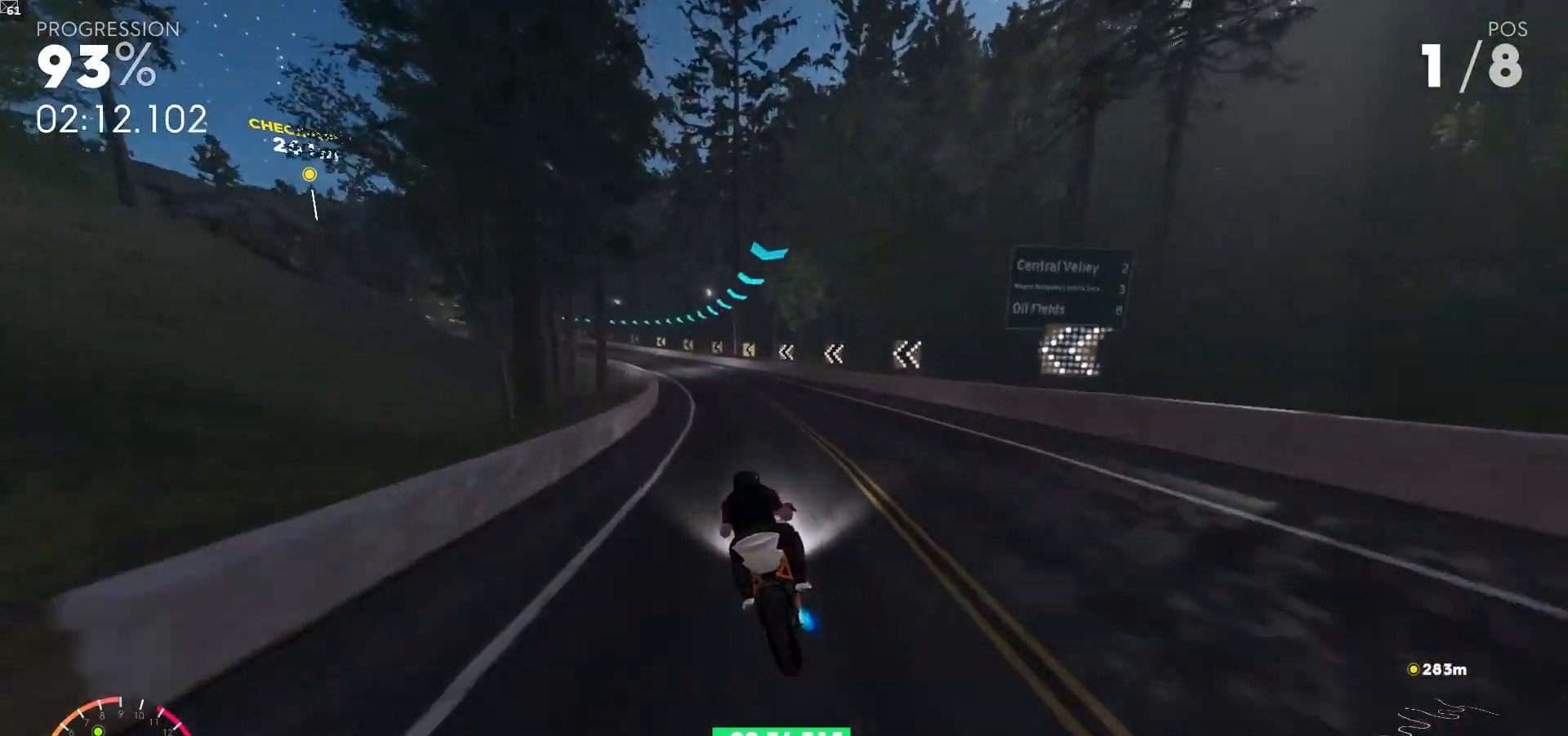
{"buttons": ["A", "R2"], "left_stick": "up-left", "right_stick": "center", "events": []}
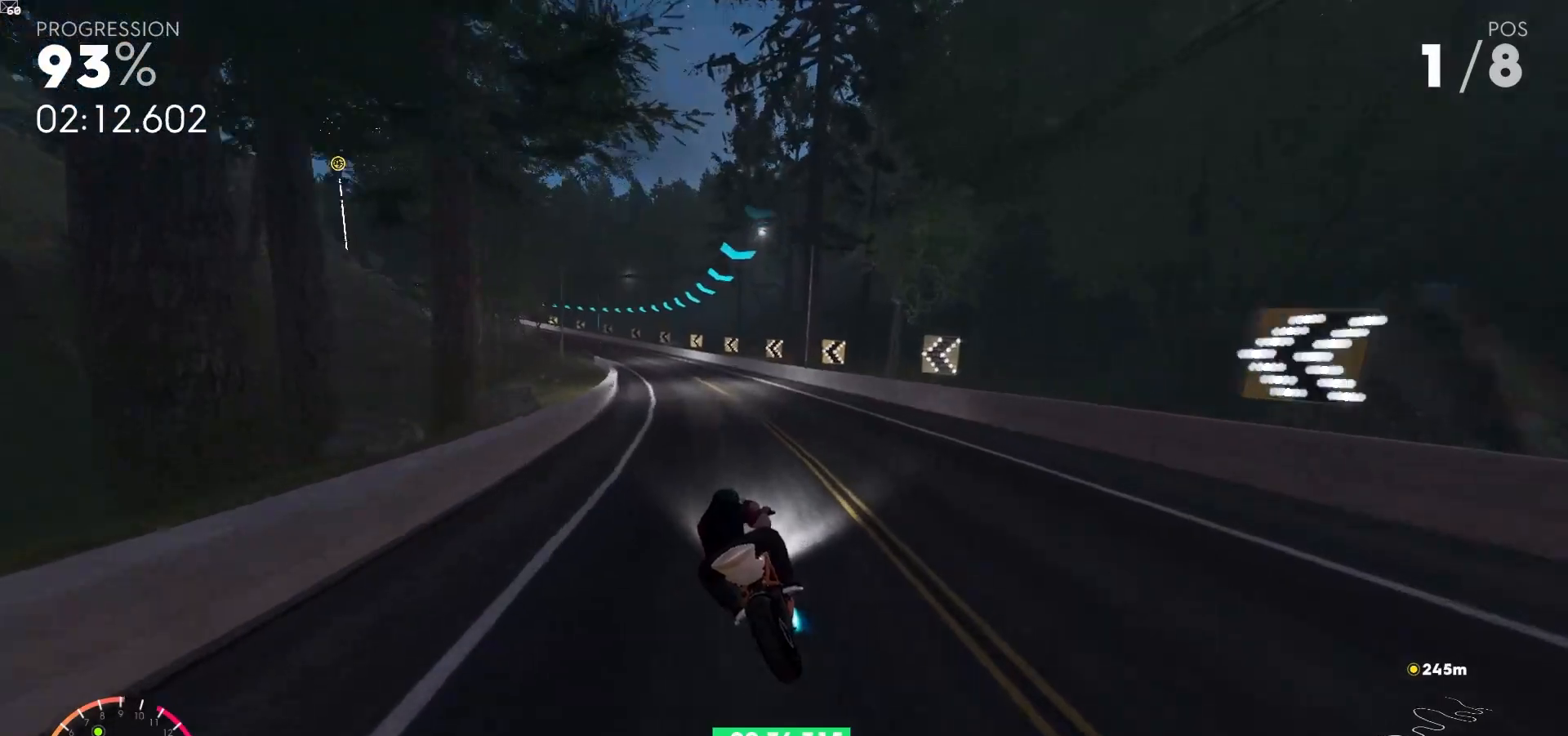
{"buttons": ["A", "R2"], "left_stick": "up-left", "right_stick": "center", "events": []}
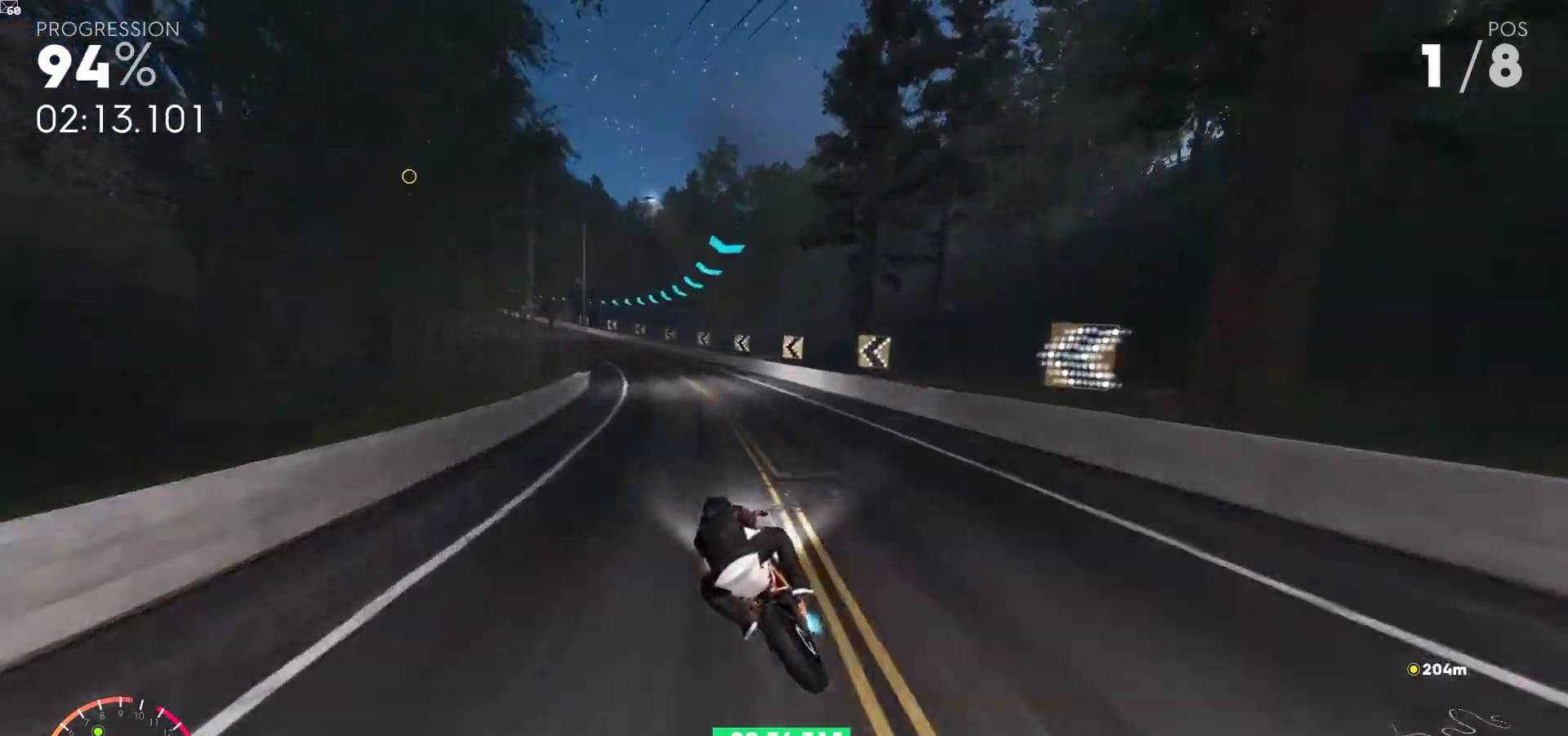
{"buttons": ["A", "R2"], "left_stick": "up-left", "right_stick": "center", "events": []}
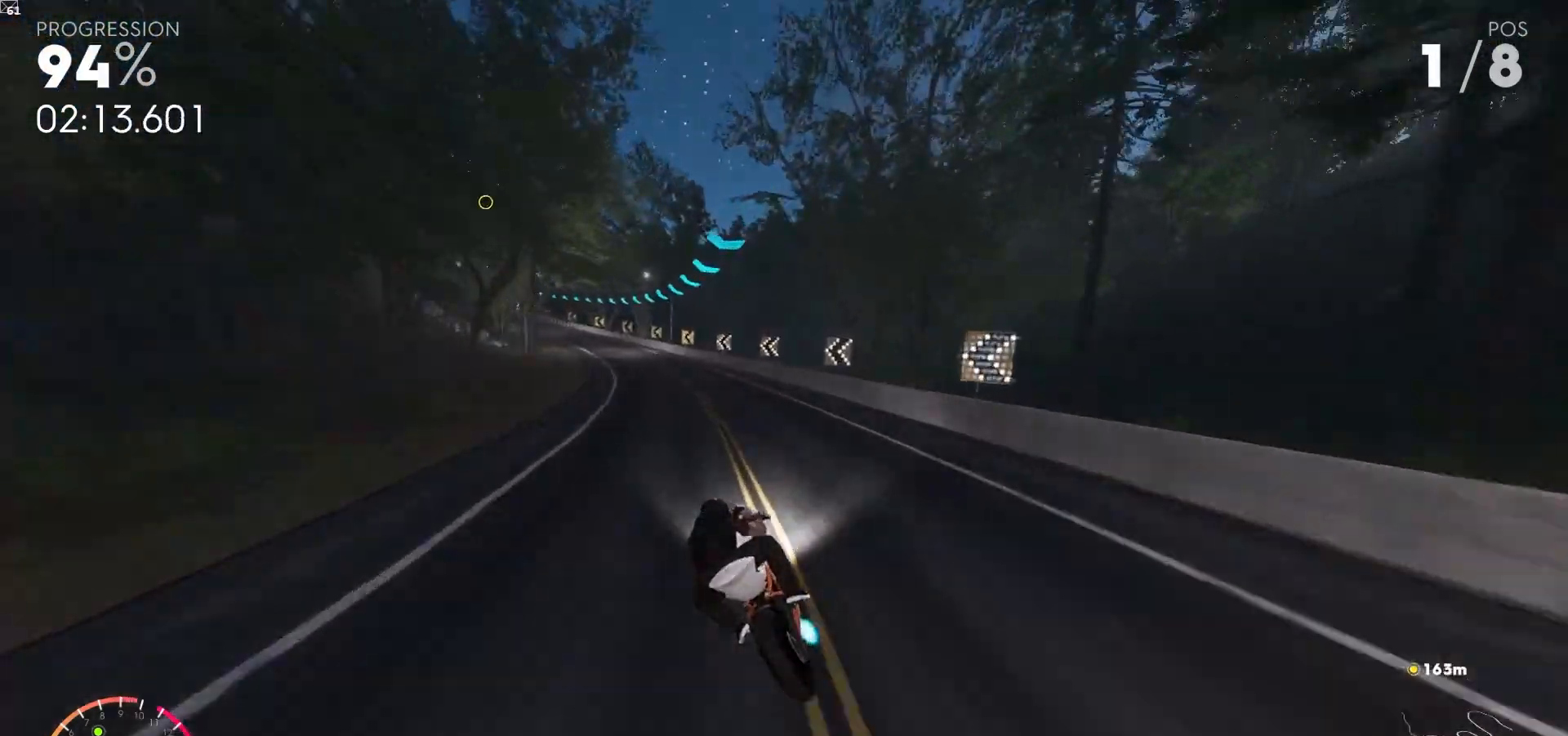
{"buttons": ["A", "R2"], "left_stick": "up-left", "right_stick": "center", "events": []}
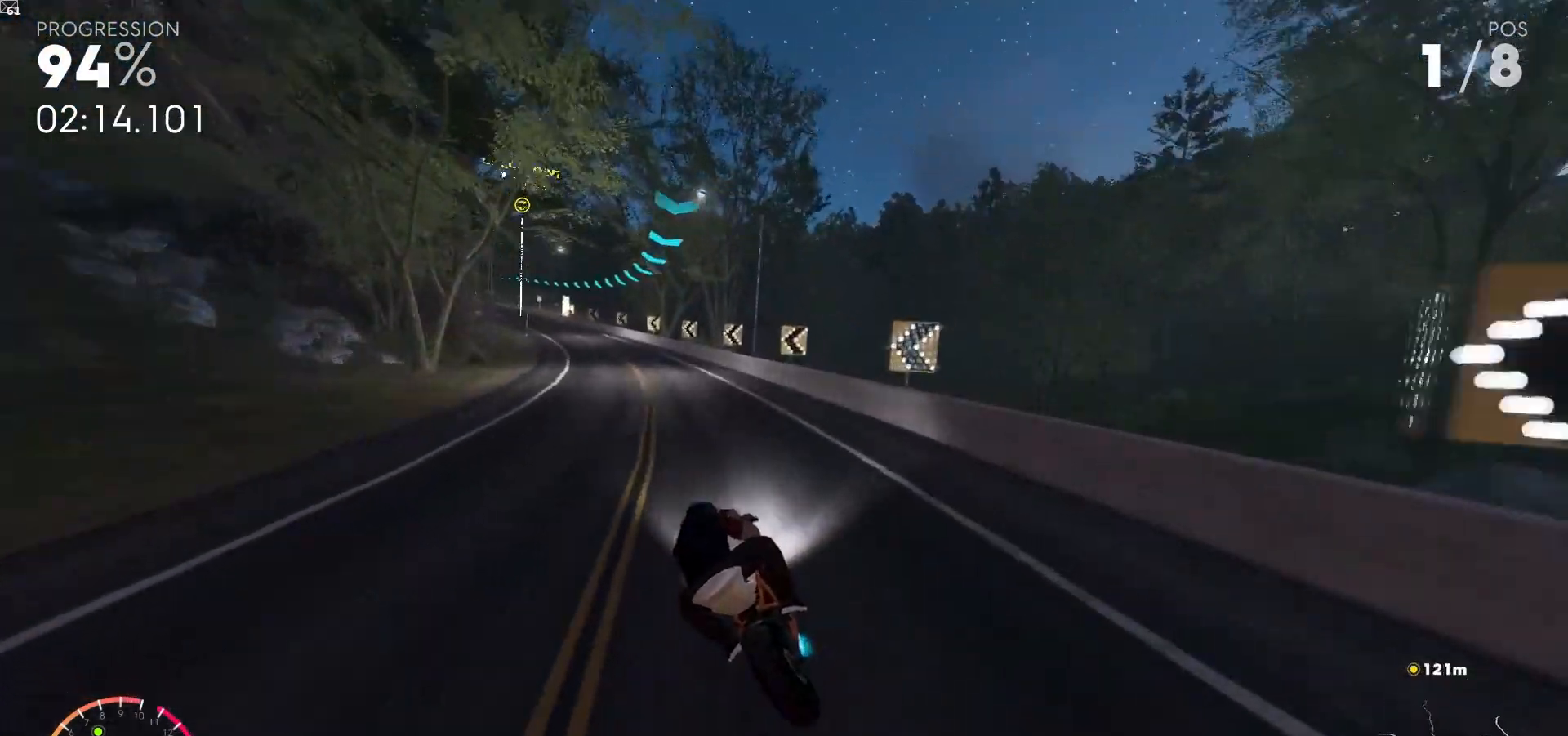
{"buttons": ["R2"], "left_stick": "up-left", "right_stick": "center", "events": [[500, "A", "up"]]}
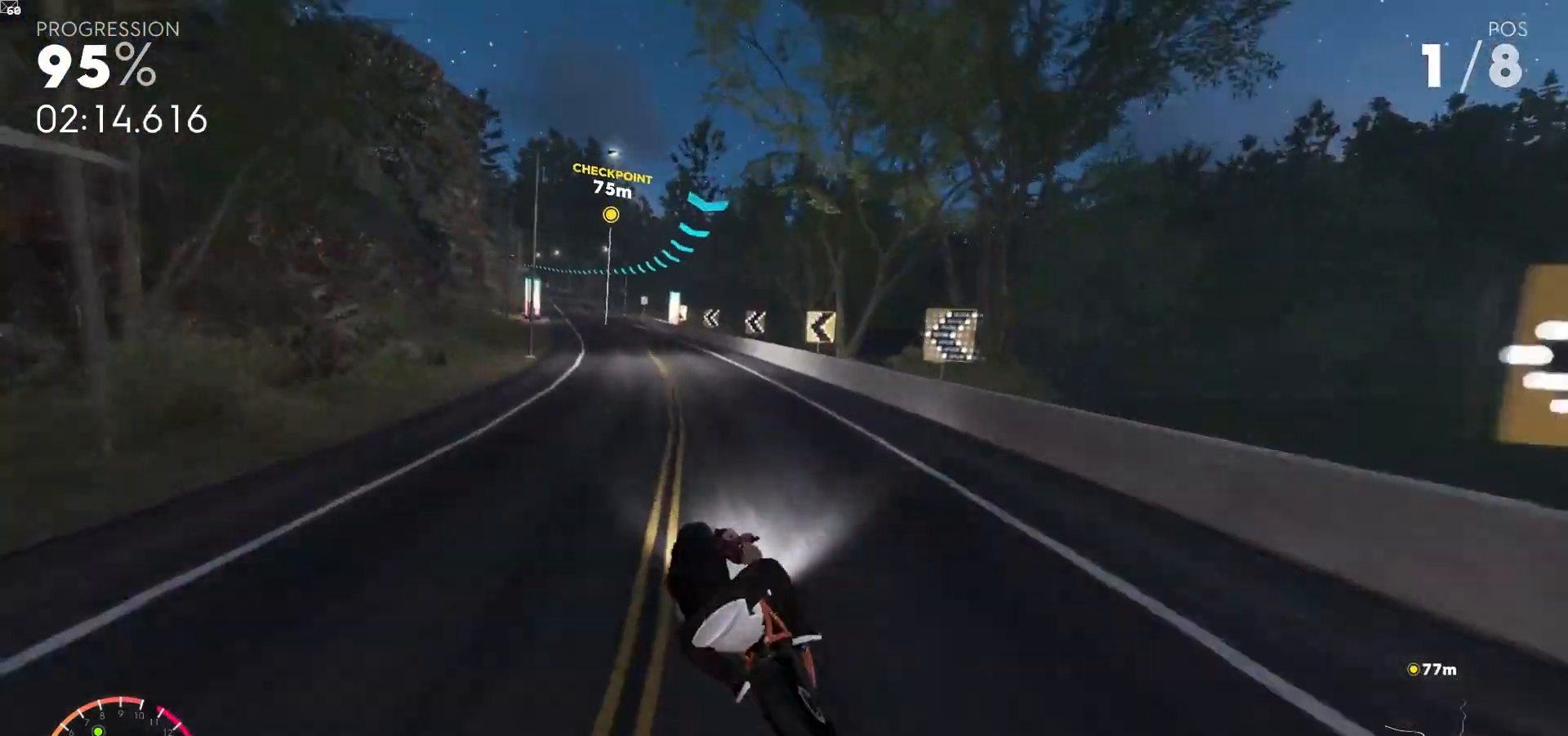
{"buttons": ["R2"], "left_stick": "up-left", "right_stick": "center", "events": [[117, "left_stick", "up"], [267, "left_stick", "up-left"]]}
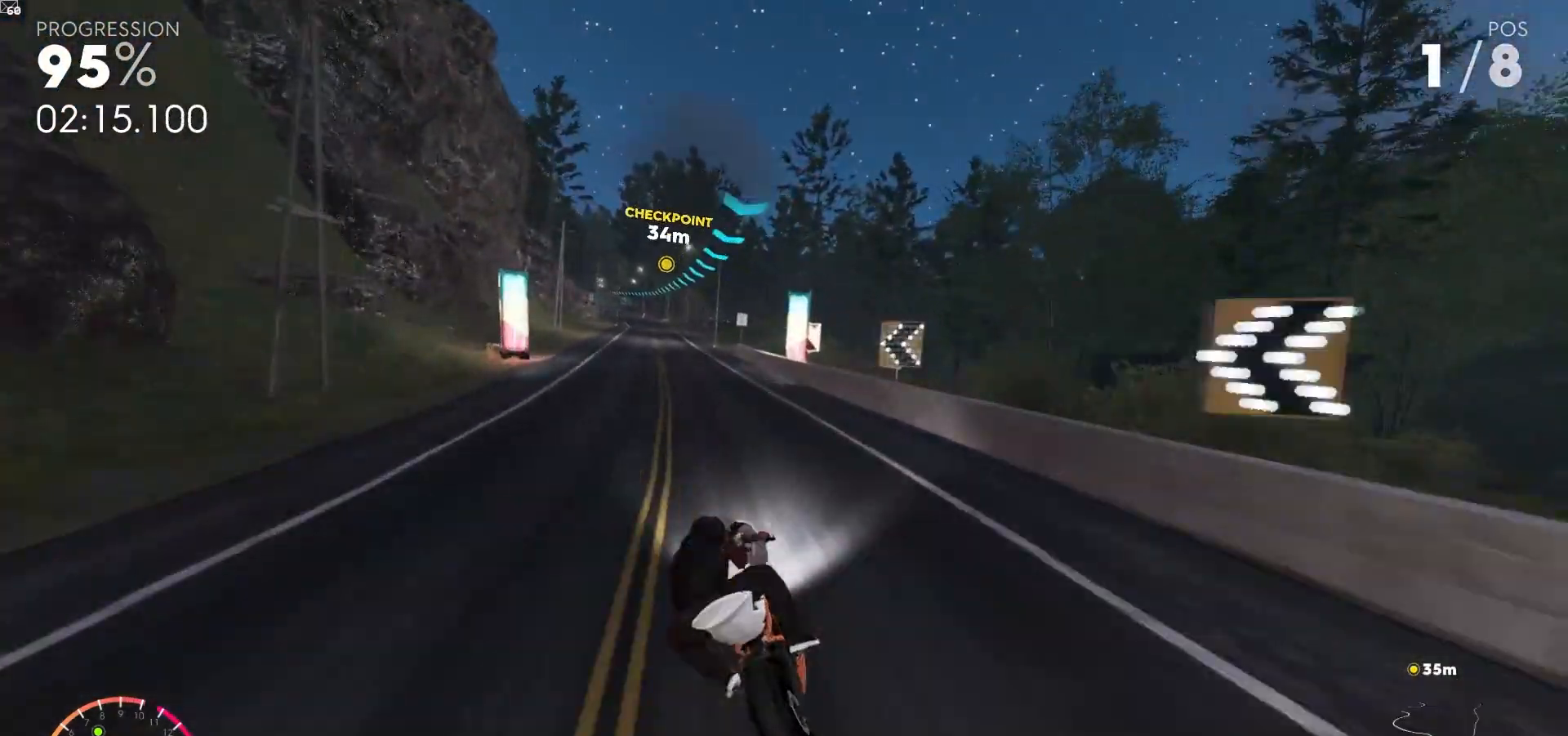
{"buttons": ["R2"], "left_stick": "up", "right_stick": "center", "events": [[83, "left_stick", "up"]]}
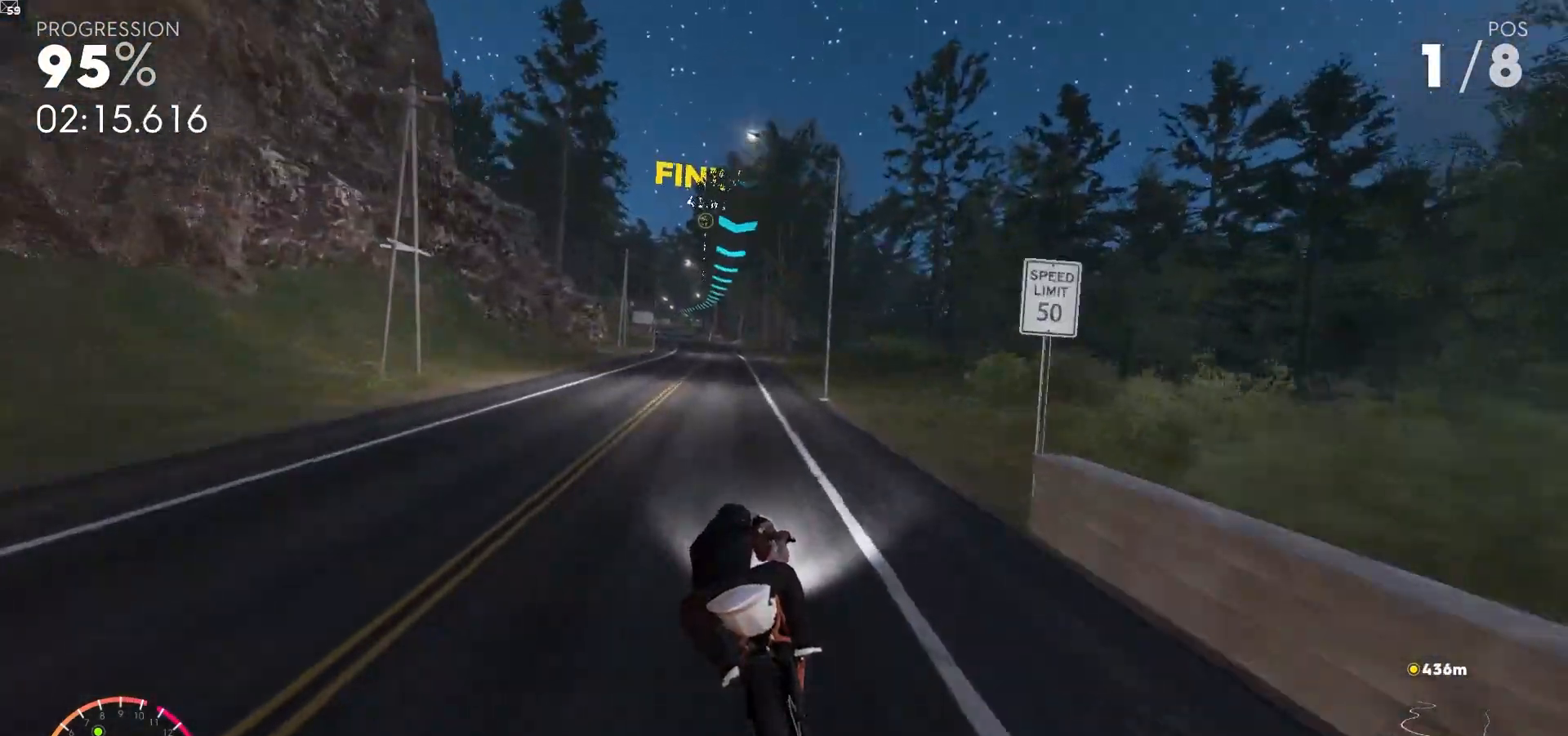
{"buttons": ["R2"], "left_stick": "up-left", "right_stick": "center", "events": [[317, "left_stick", "up-left"]]}
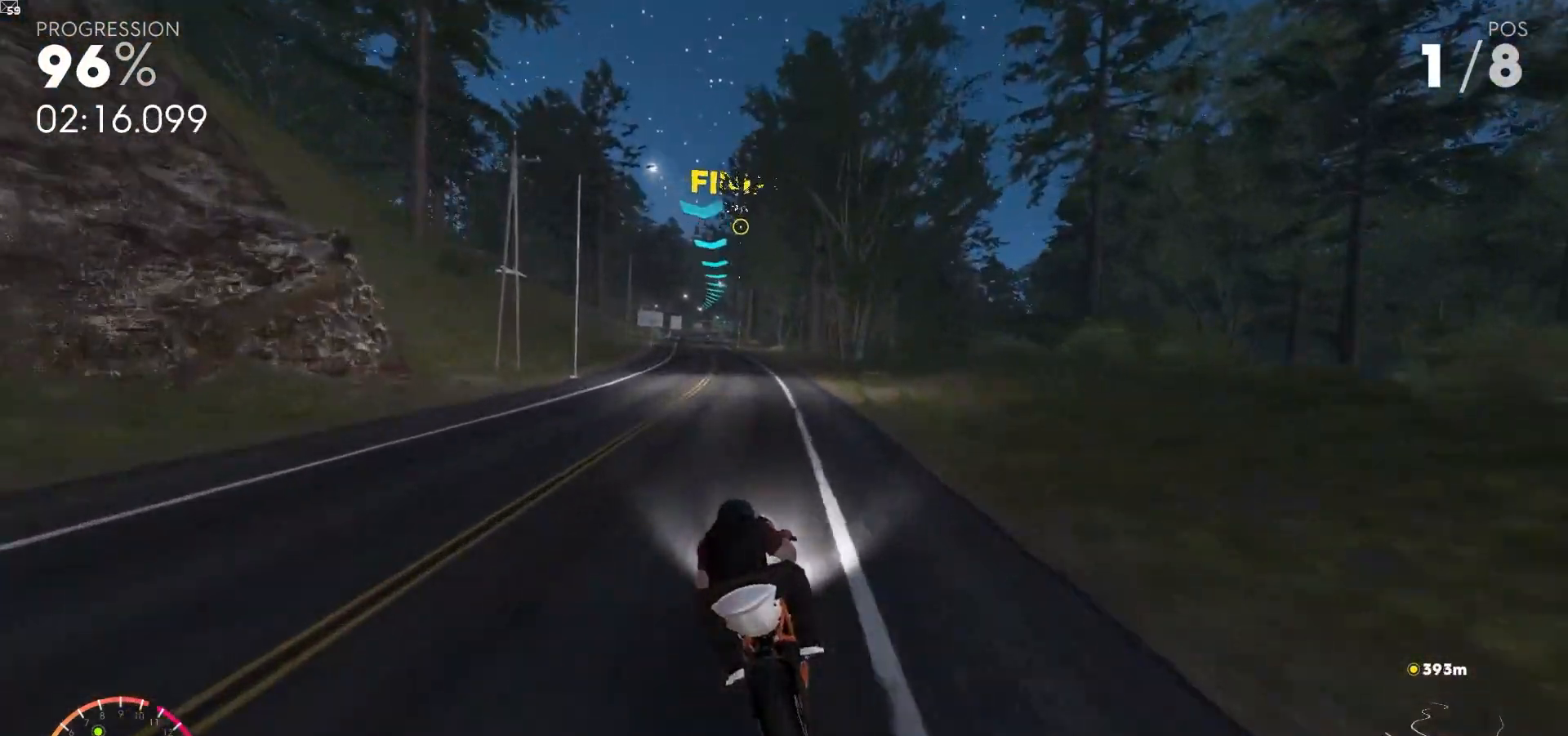
{"buttons": ["R2"], "left_stick": "up", "right_stick": "center", "events": [[67, "left_stick", "up"]]}
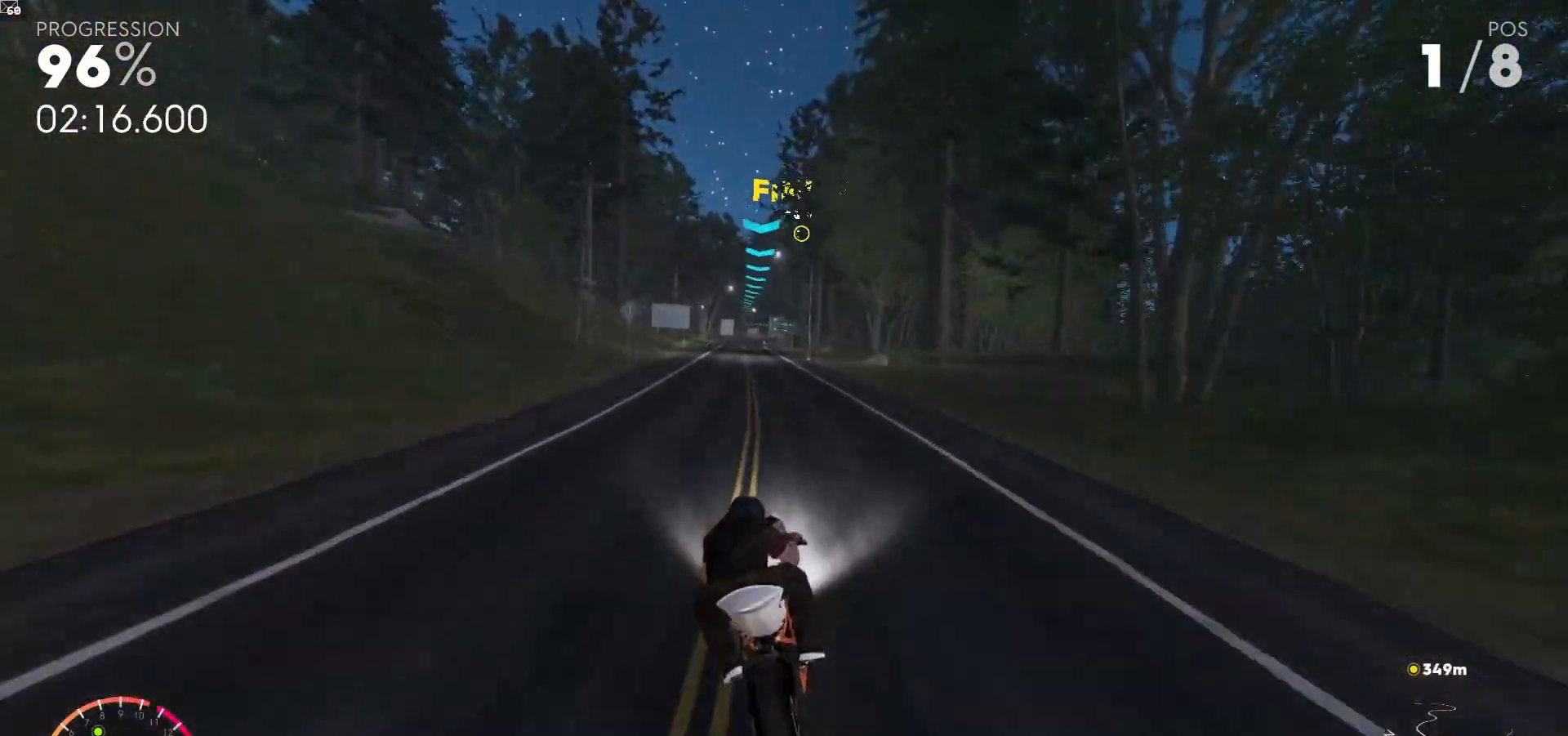
{"buttons": ["R2"], "left_stick": "up", "right_stick": "center", "events": [[217, "R3", "down"], [350, "R3", "up"]]}
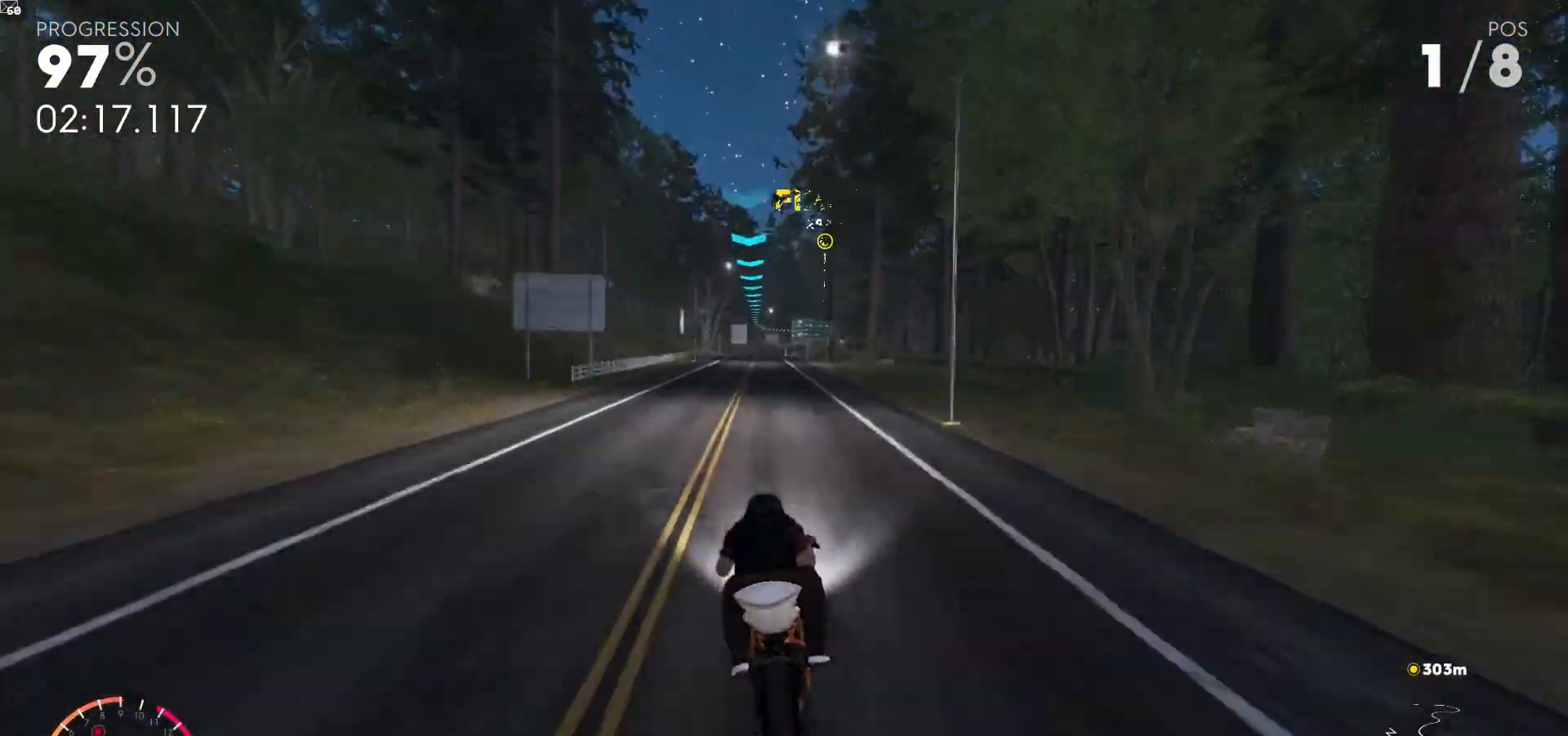
{"buttons": ["A", "R2"], "left_stick": "up", "right_stick": "center", "events": [[150, "A", "down"]]}
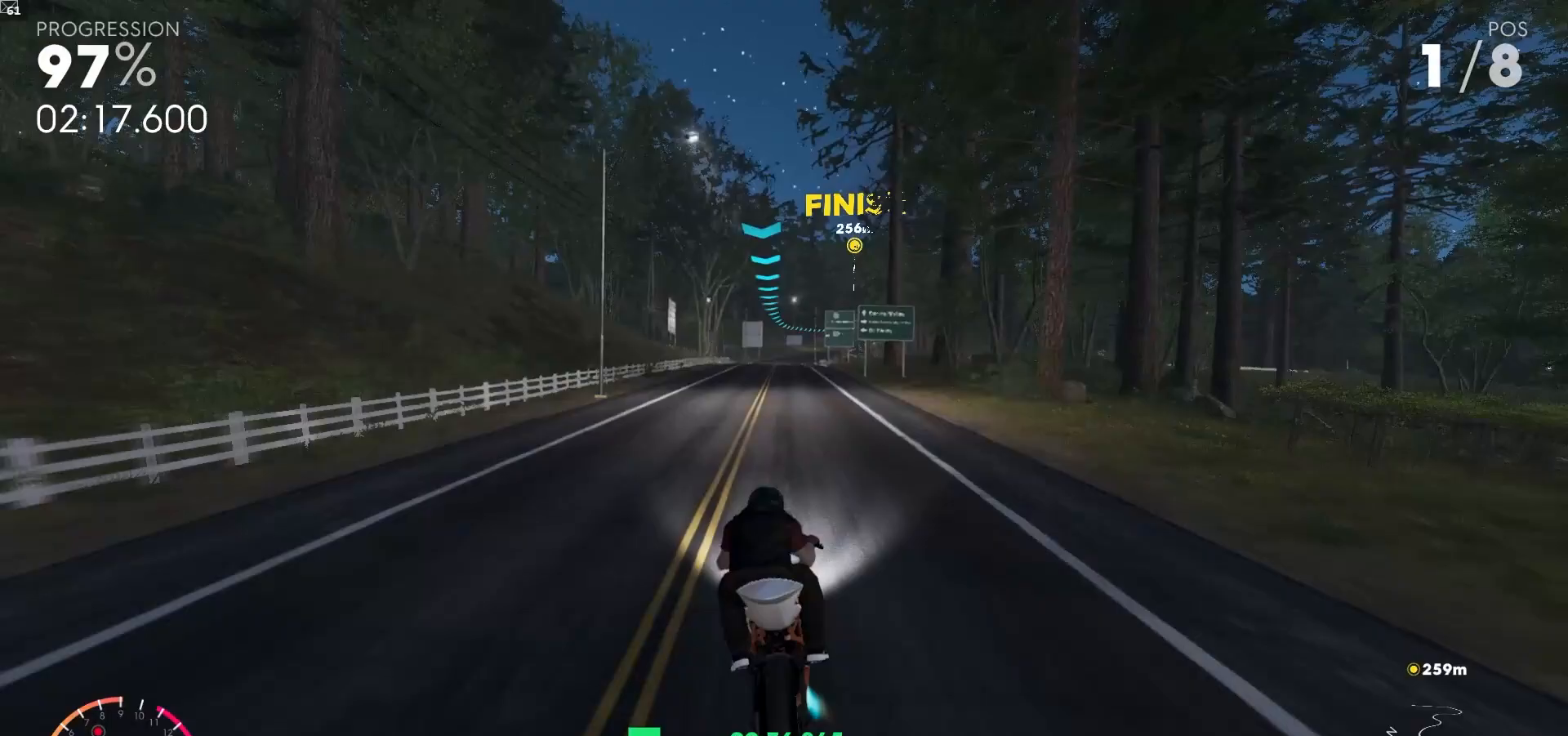
{"buttons": ["A", "R2"], "left_stick": "up", "right_stick": "center", "events": []}
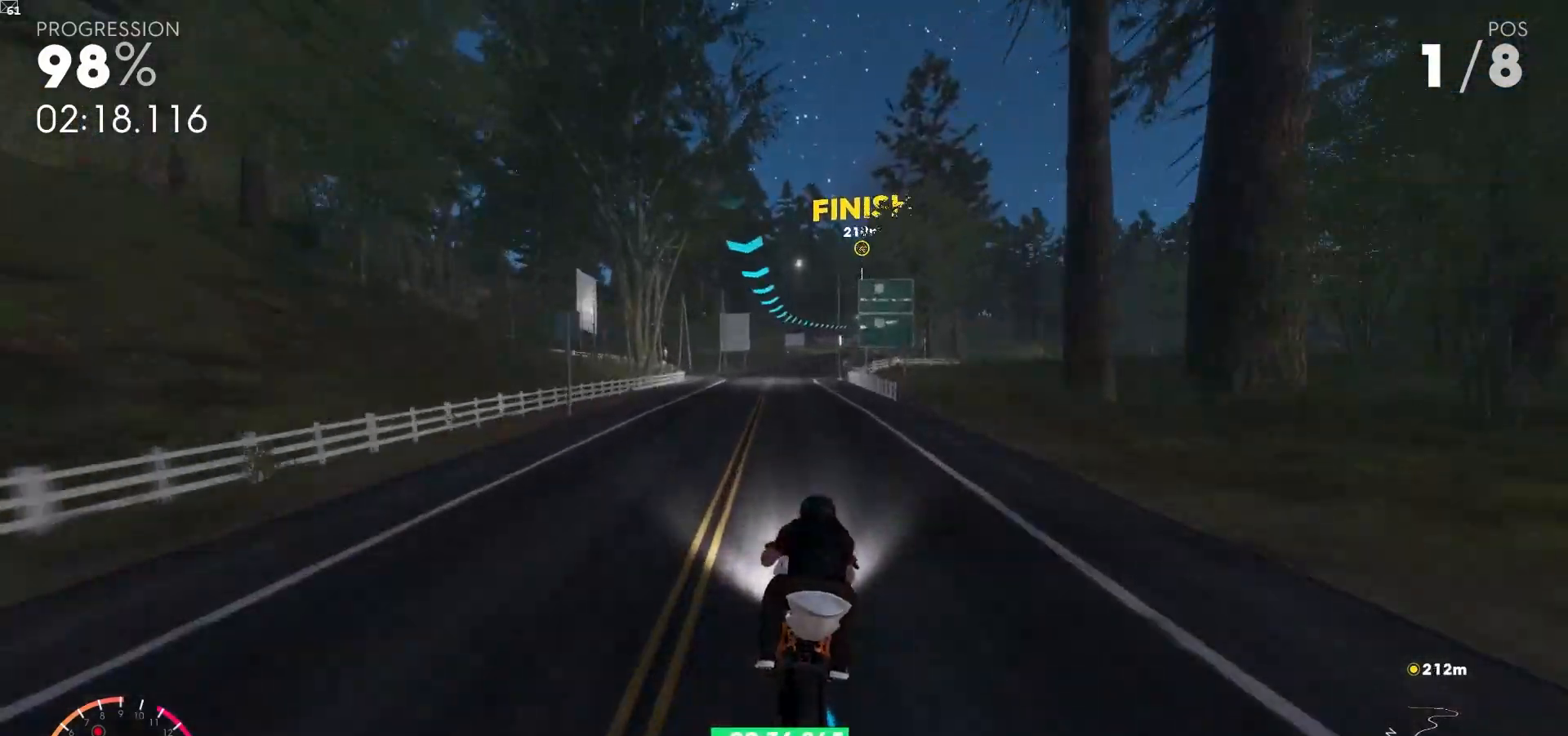
{"buttons": ["A", "R2"], "left_stick": "up", "right_stick": "center", "events": [[200, "left_stick", "up-right"], [233, "A", "up"], [367, "A", "down"], [367, "left_stick", "up"]]}
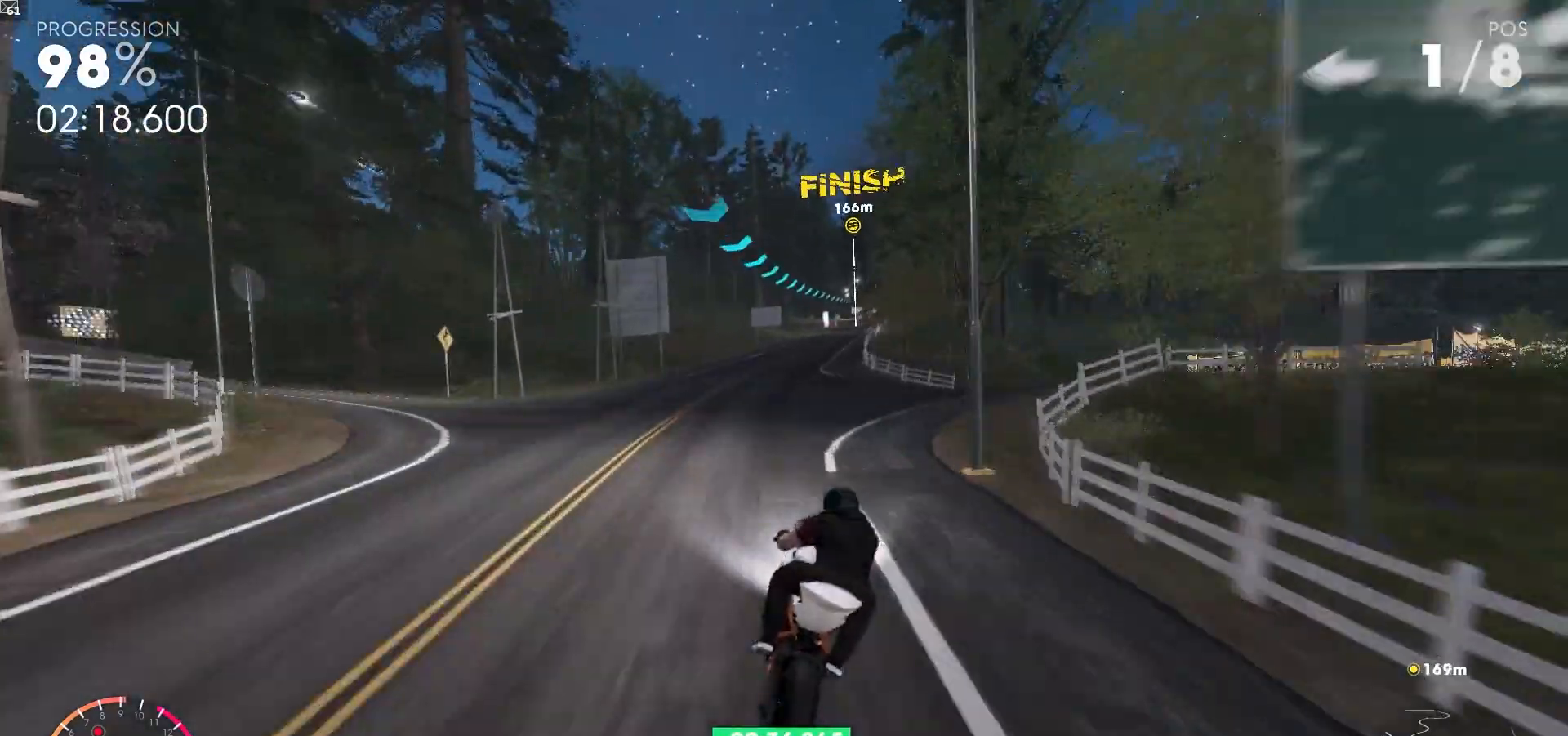
{"buttons": ["A", "R2"], "left_stick": "up", "right_stick": "center", "events": [[67, "left_stick", "up-right"], [267, "A", "up"], [317, "left_stick", "up"], [383, "A", "down"]]}
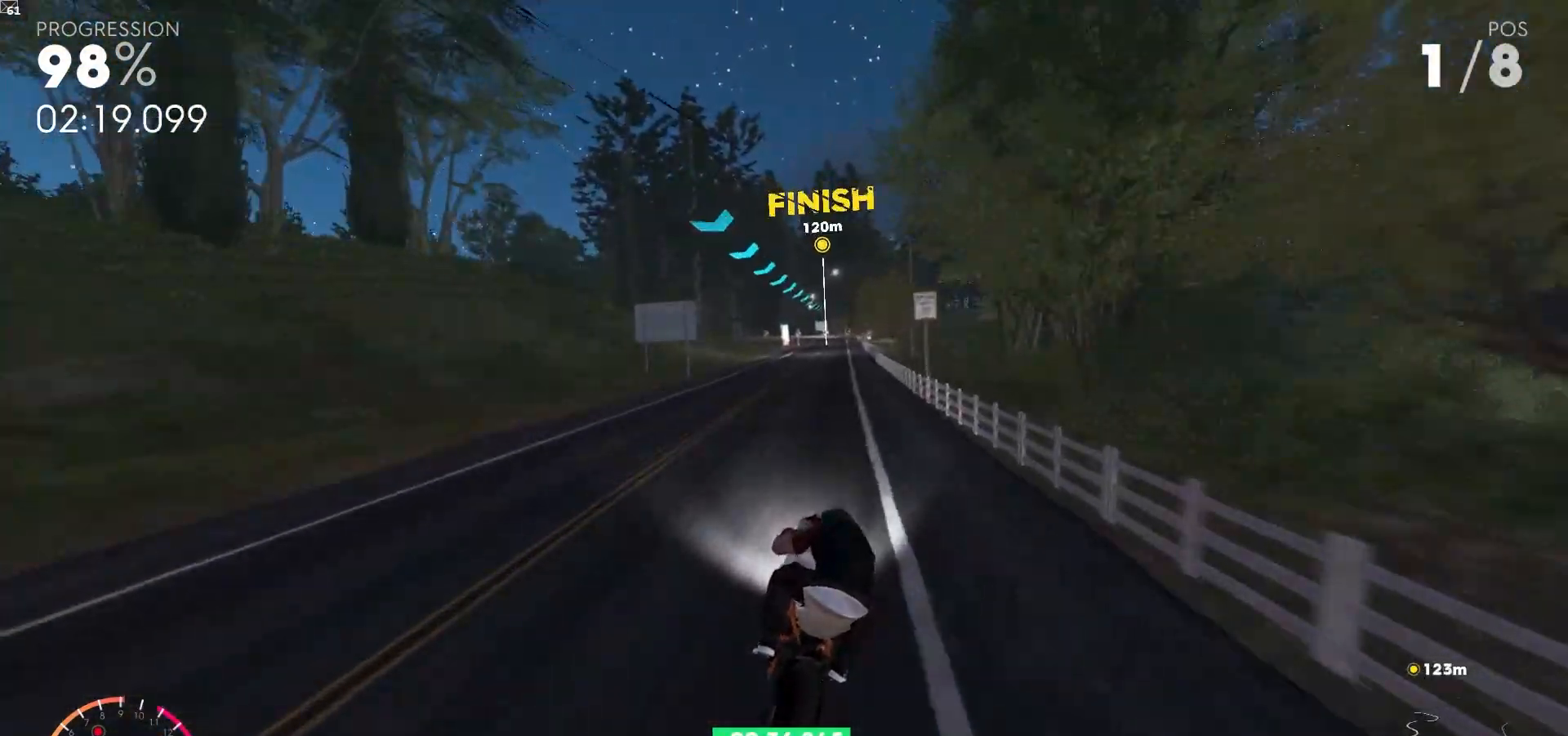
{"buttons": ["A", "R2"], "left_stick": "up", "right_stick": "center", "events": [[67, "A", "up"], [183, "A", "down"], [367, "A", "up"], [467, "A", "down"]]}
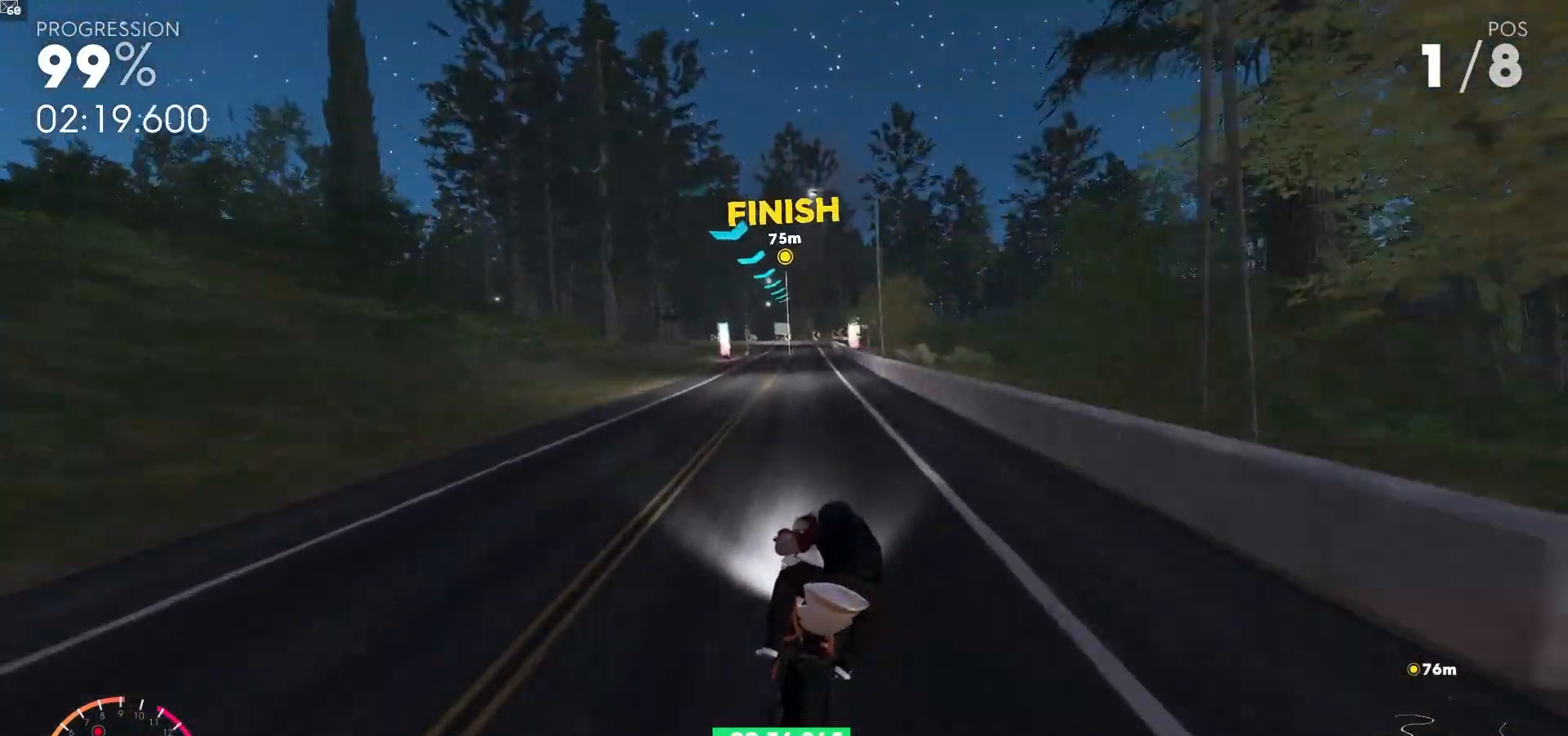
{"buttons": ["A", "R2"], "left_stick": "up", "right_stick": "center", "events": []}
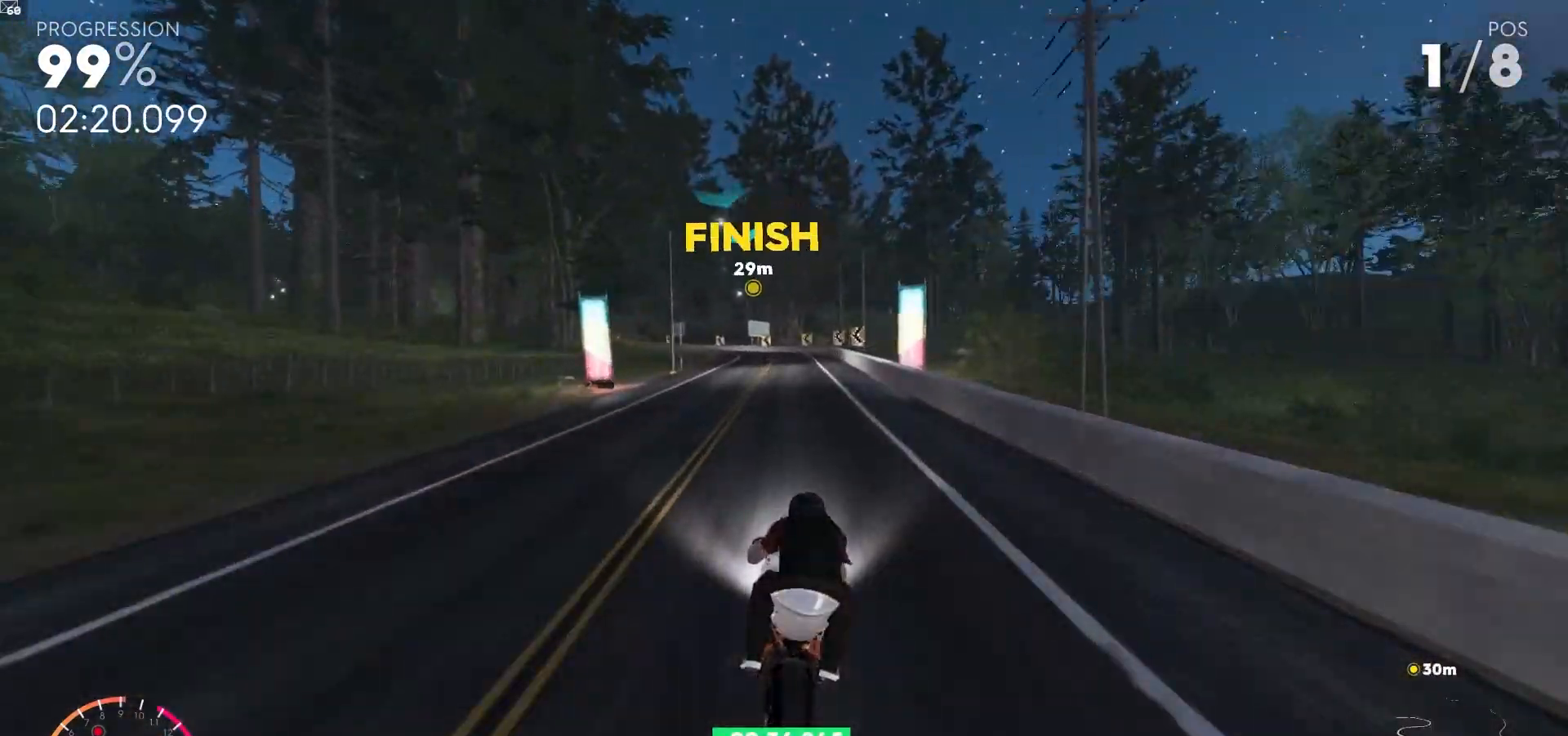
{"buttons": ["R2"], "left_stick": "left", "right_stick": "center", "events": [[350, "A", "up"], [367, "left_stick", "up-left"], [500, "left_stick", "left"]]}
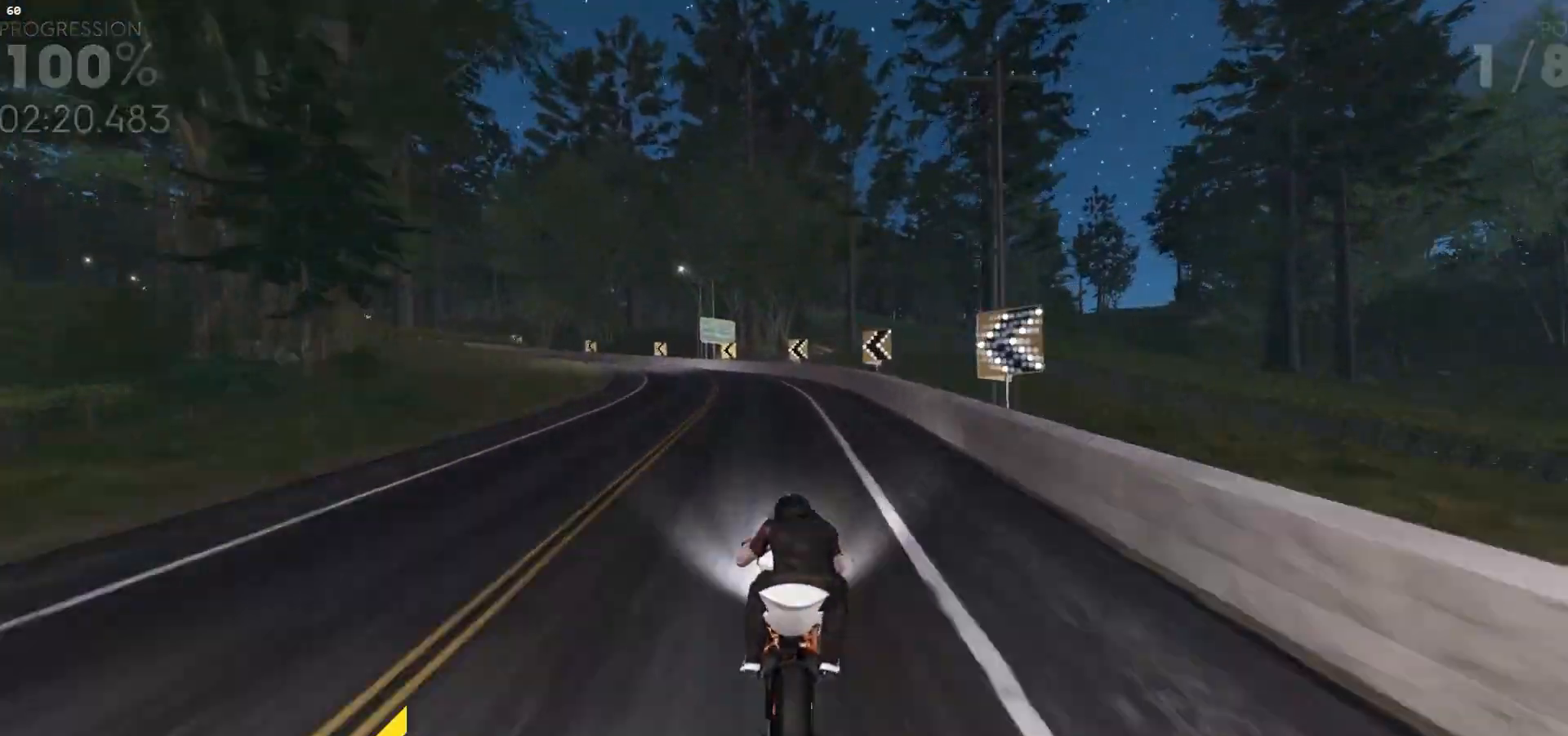
{"buttons": ["L2", "R2"], "left_stick": "left", "right_stick": "center", "events": [[350, "L2", "down"]]}